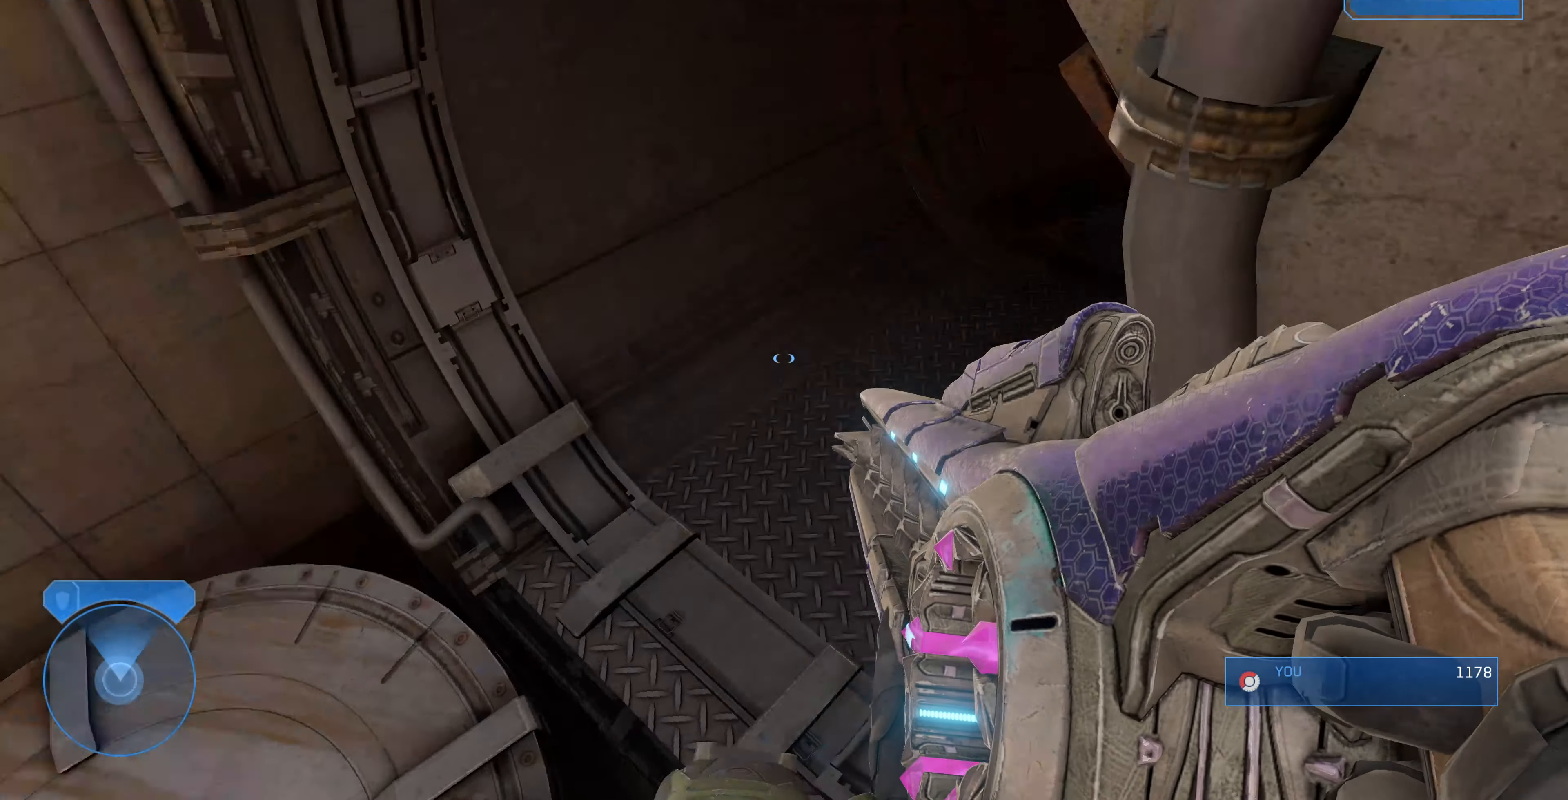
Gameplay with a controller (PlayStation layout); each line is a JSON object with the inputs held at the frame after it. "events" lists button and stick changes between this image and that frame as [ms after this image, input, new state], when the widget could be followed in between.
{"buttons": [], "left_stick": "center", "right_stick": "center", "events": [[166, "left_stick", "left"], [300, "right_stick", "center"], [366, "left_stick", "center"]]}
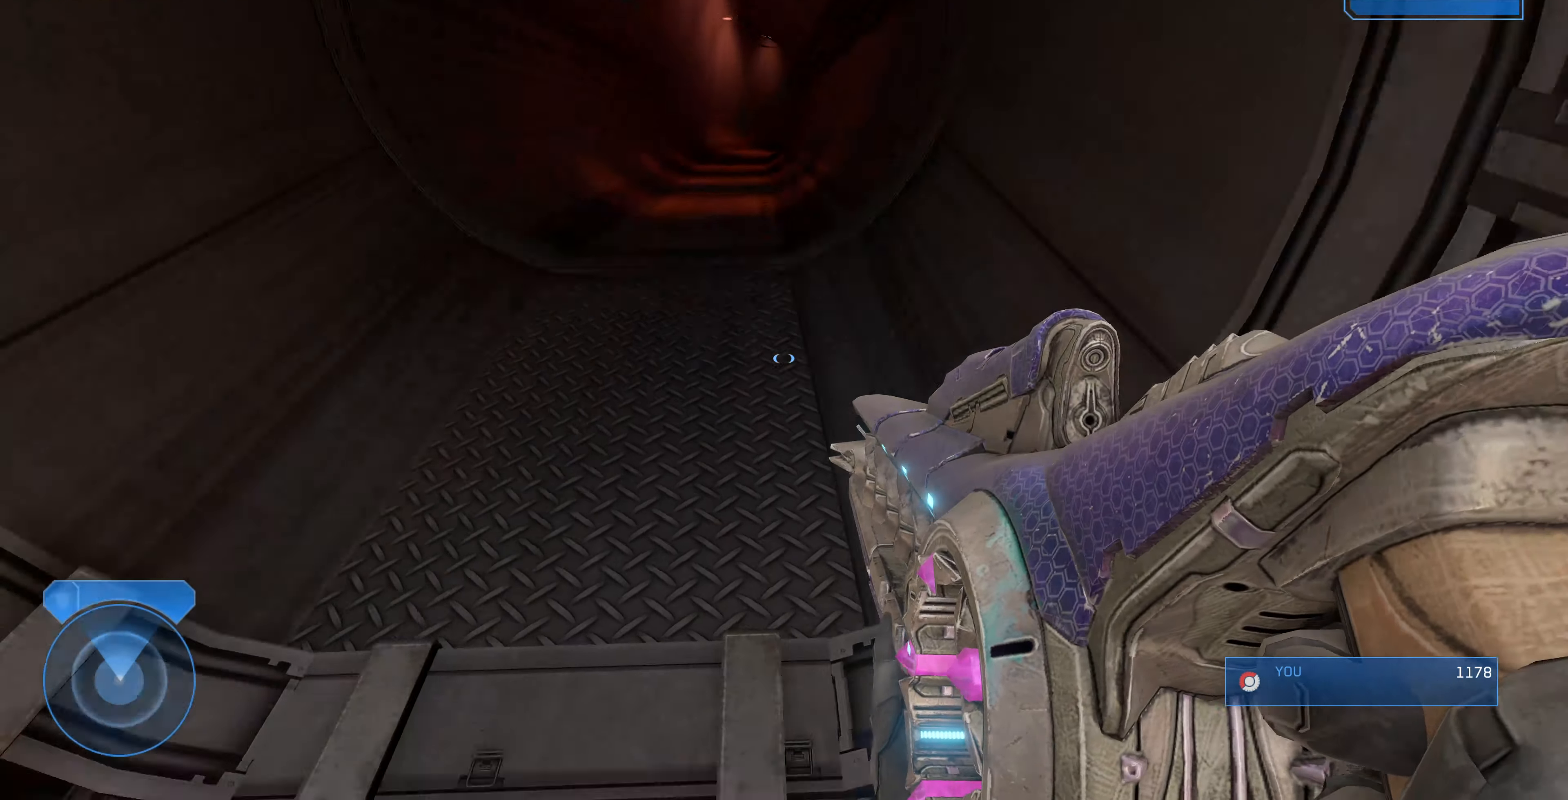
{"buttons": [], "left_stick": "center", "right_stick": "down-left", "events": [[66, "right_stick", "down"], [300, "right_stick", "down-left"]]}
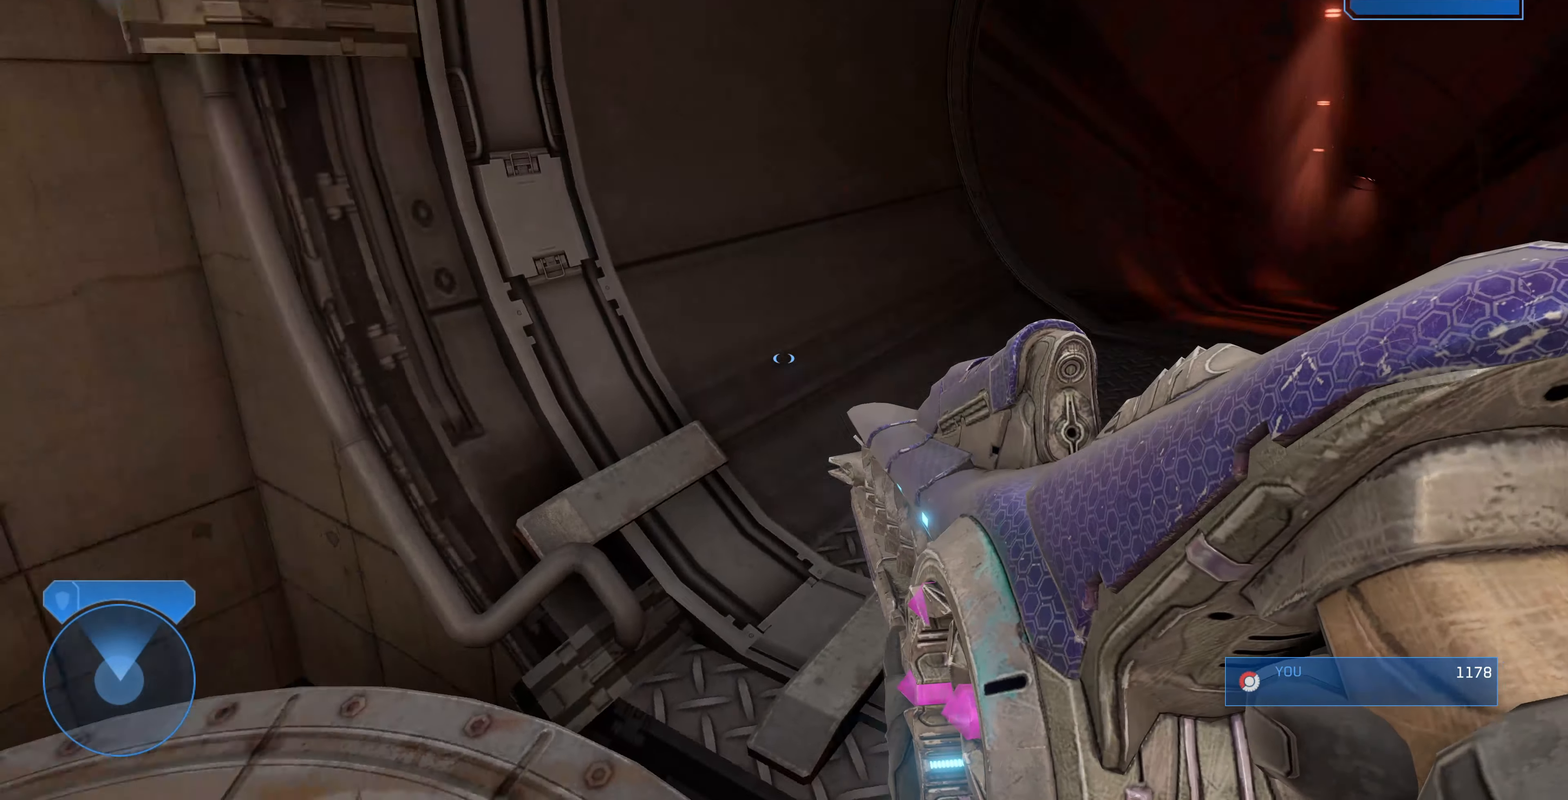
{"buttons": [], "left_stick": "up", "right_stick": "left", "events": [[67, "right_stick", "left"], [300, "left_stick", "up"]]}
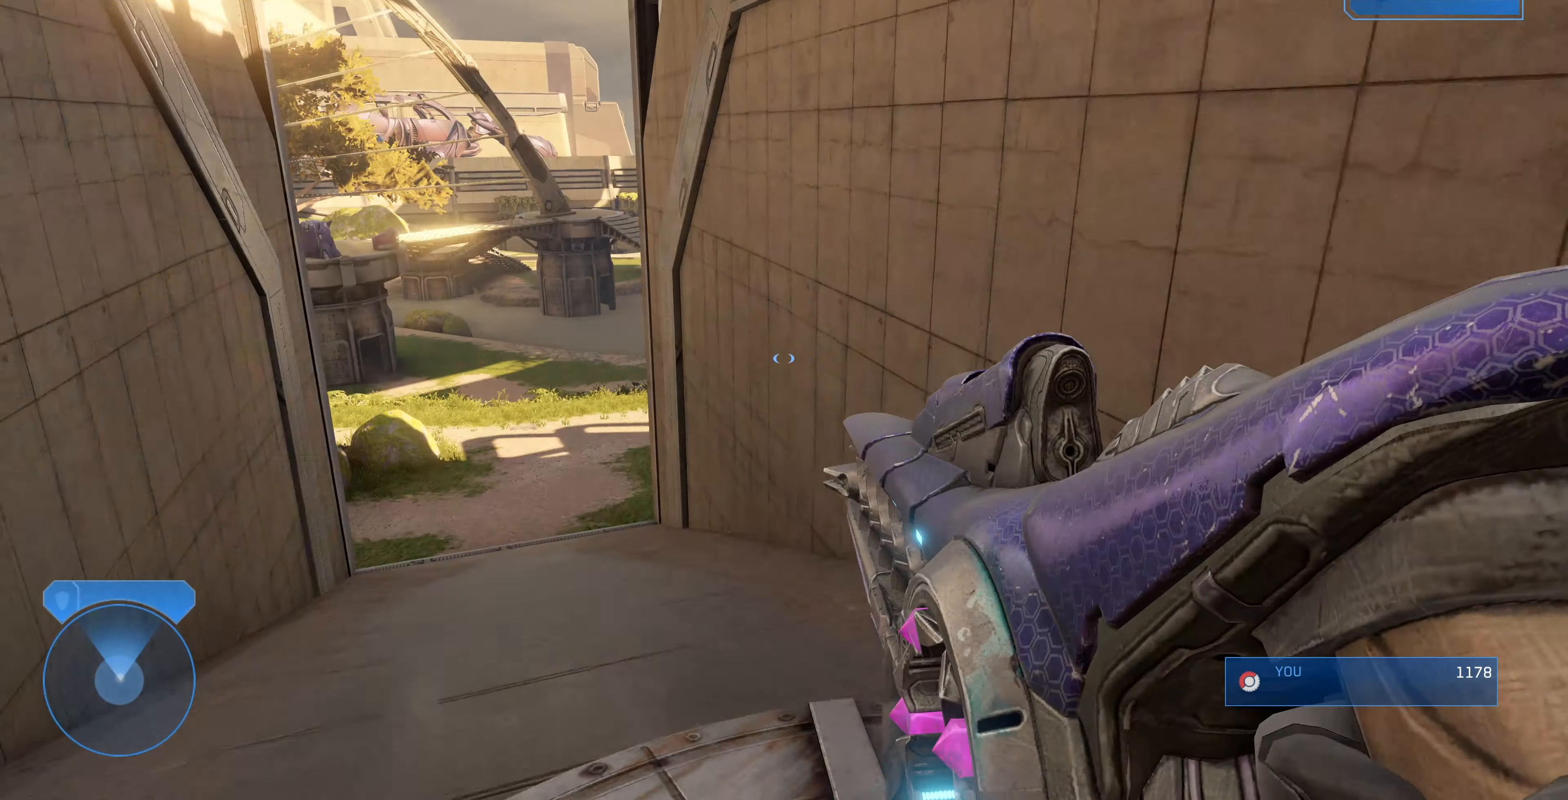
{"buttons": [], "left_stick": "up", "right_stick": "center", "events": [[34, "right_stick", "center"], [167, "right_stick", "left"], [367, "right_stick", "center"]]}
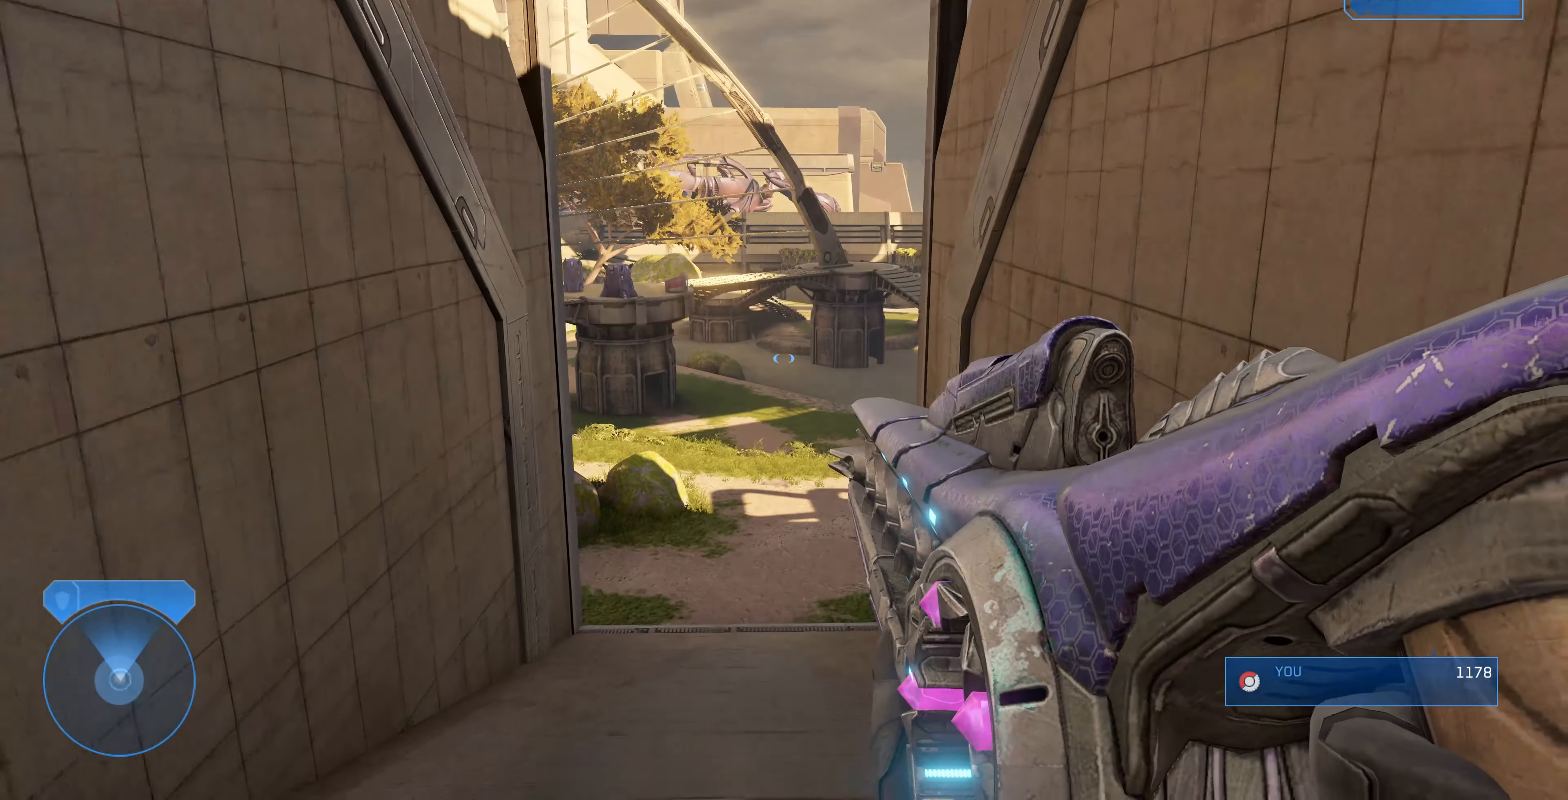
{"buttons": [], "left_stick": "up-right", "right_stick": "center", "events": [[34, "right_stick", "down-left"], [134, "right_stick", "center"], [234, "left_stick", "up-right"], [334, "right_stick", "down-left"], [467, "right_stick", "center"]]}
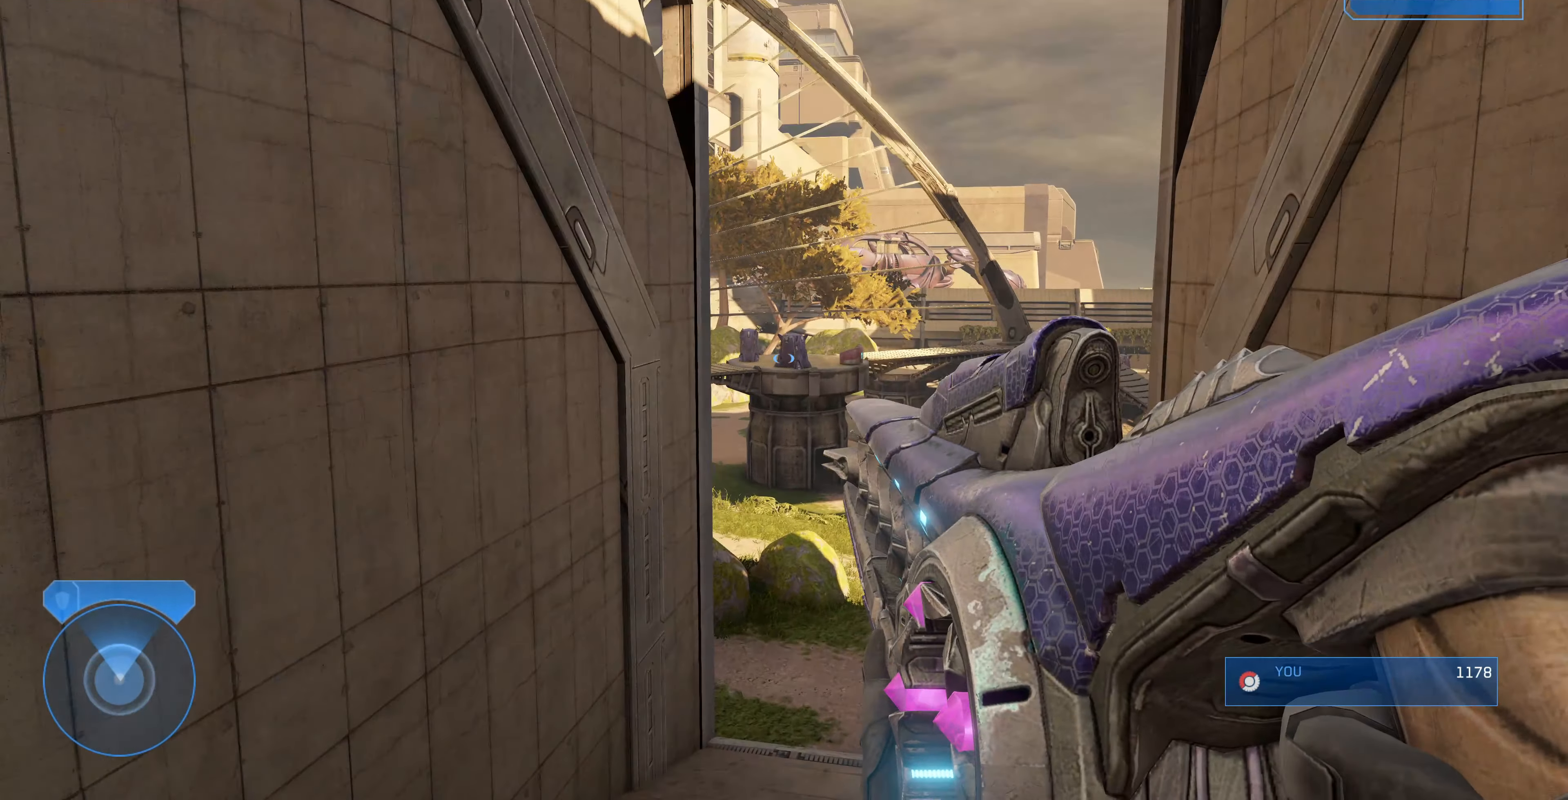
{"buttons": [], "left_stick": "up", "right_stick": "center", "events": [[100, "R3", "down"], [200, "R3", "up"], [200, "right_stick", "left"], [267, "right_stick", "center"], [400, "left_stick", "up"]]}
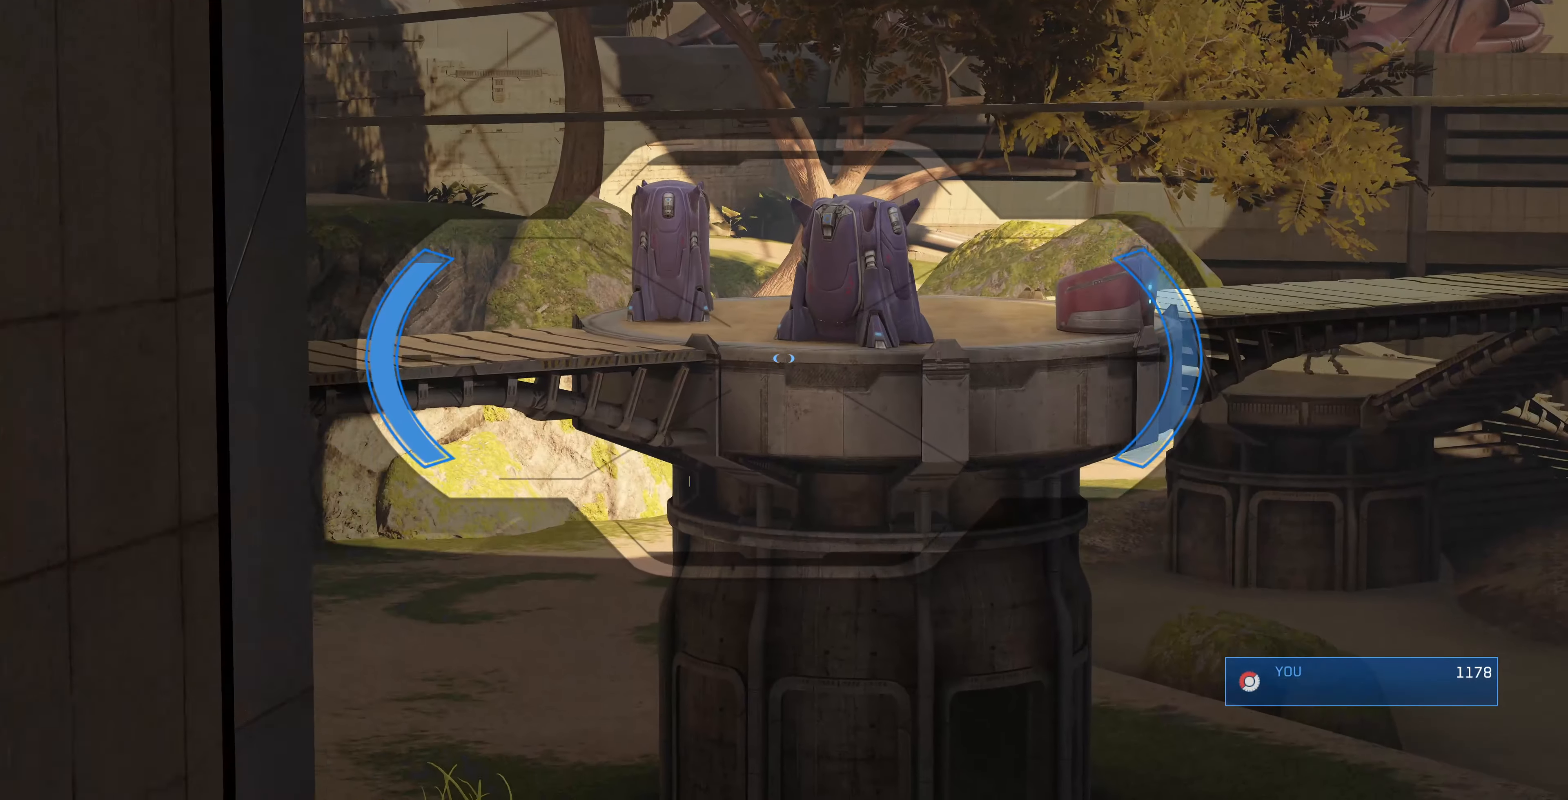
{"buttons": [], "left_stick": "up-right", "right_stick": "right", "events": [[200, "left_stick", "center"], [200, "right_stick", "left"], [334, "left_stick", "up-right"], [434, "right_stick", "center"], [500, "right_stick", "right"]]}
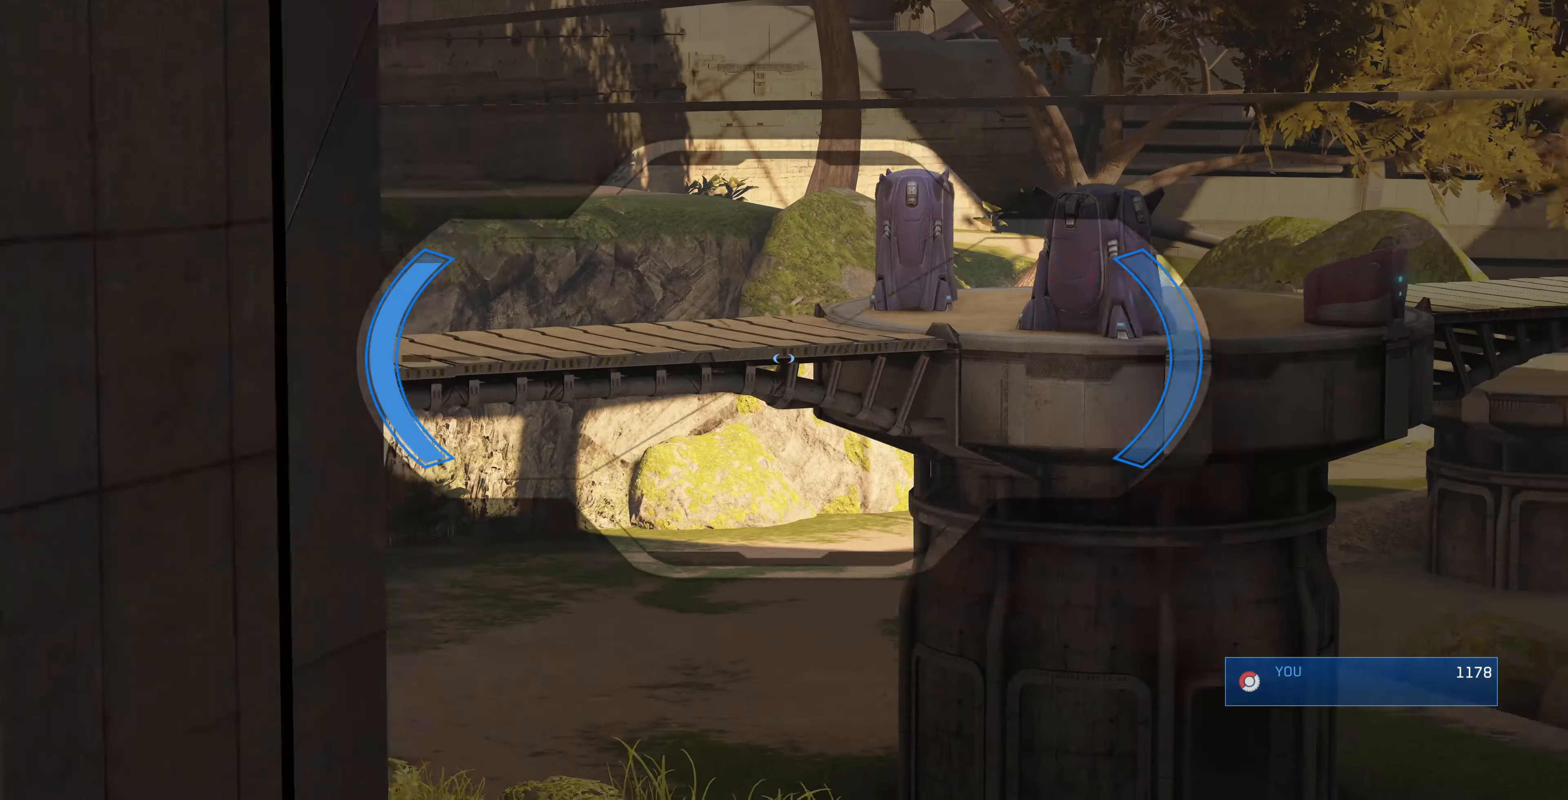
{"buttons": [], "left_stick": "center", "right_stick": "center", "events": [[167, "left_stick", "left"], [300, "left_stick", "down-left"], [400, "right_stick", "center"], [467, "left_stick", "center"]]}
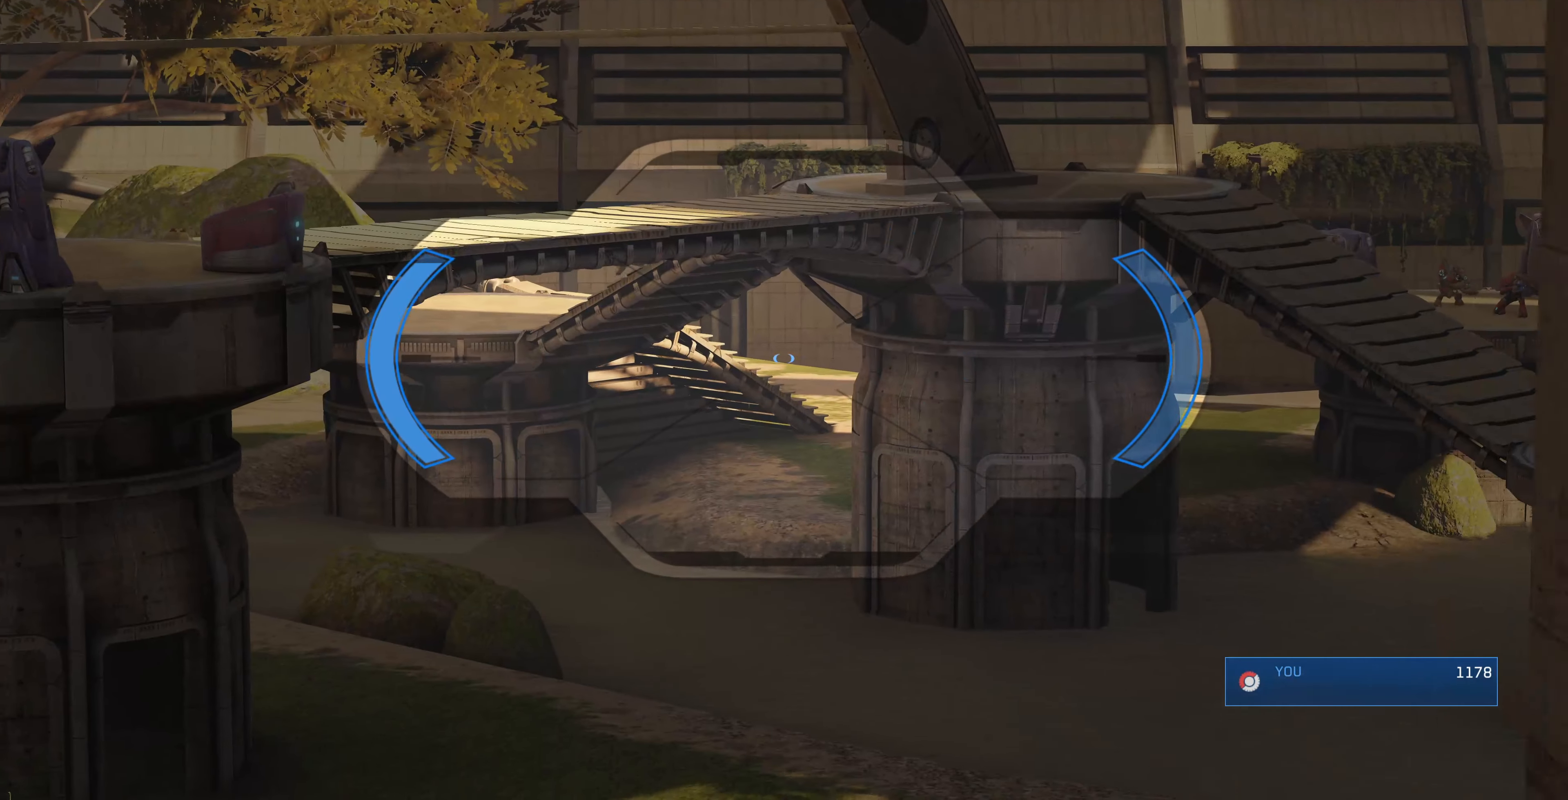
{"buttons": [], "left_stick": "left", "right_stick": "center", "events": [[300, "left_stick", "left"], [334, "right_stick", "down-left"], [467, "right_stick", "center"]]}
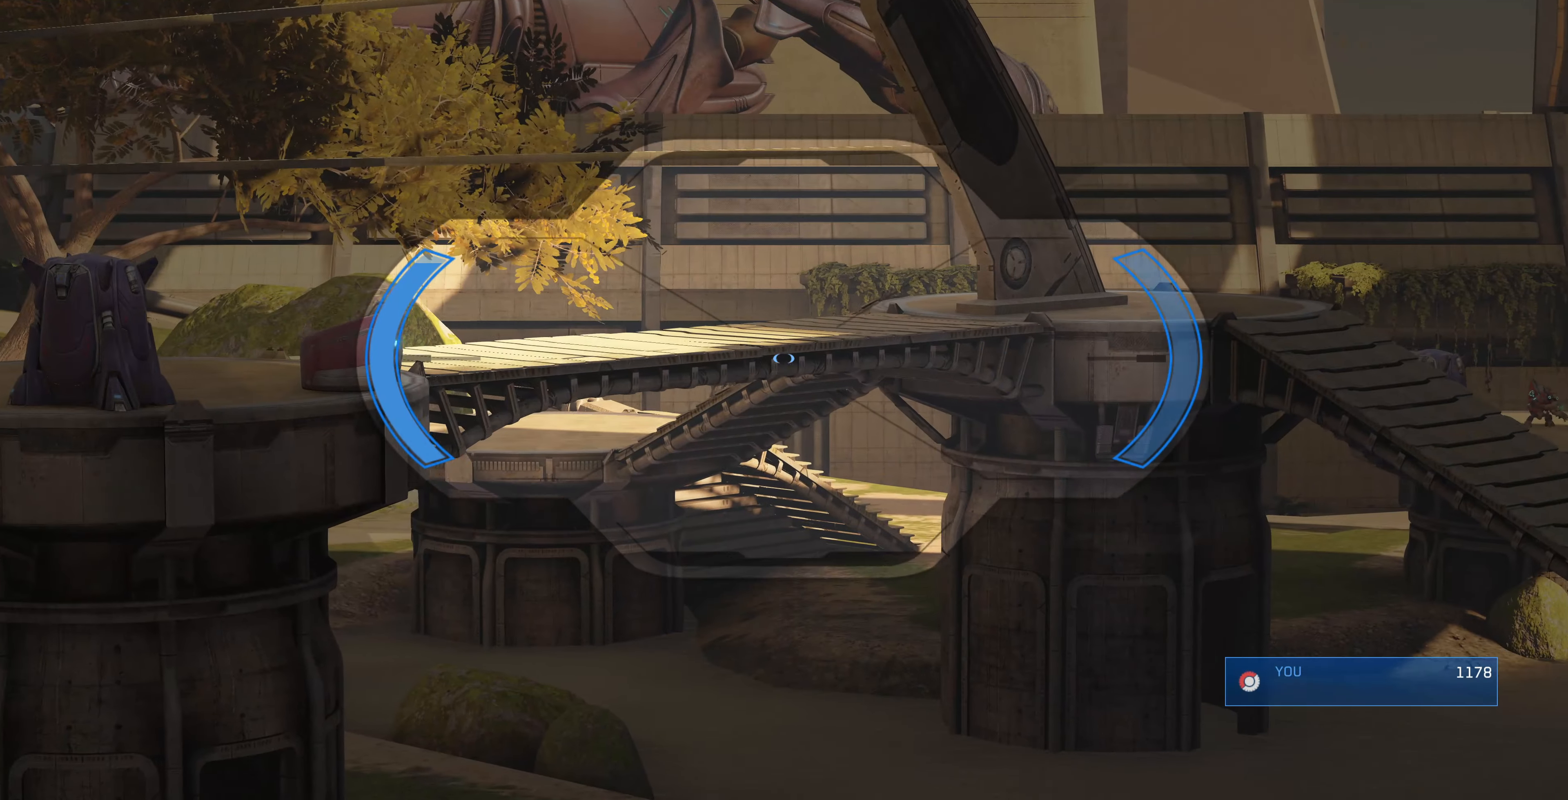
{"buttons": [], "left_stick": "up-left", "right_stick": "center", "events": [[234, "right_stick", "up-left"], [300, "R3", "down"], [300, "left_stick", "up-left"], [300, "right_stick", "center"], [400, "R3", "up"]]}
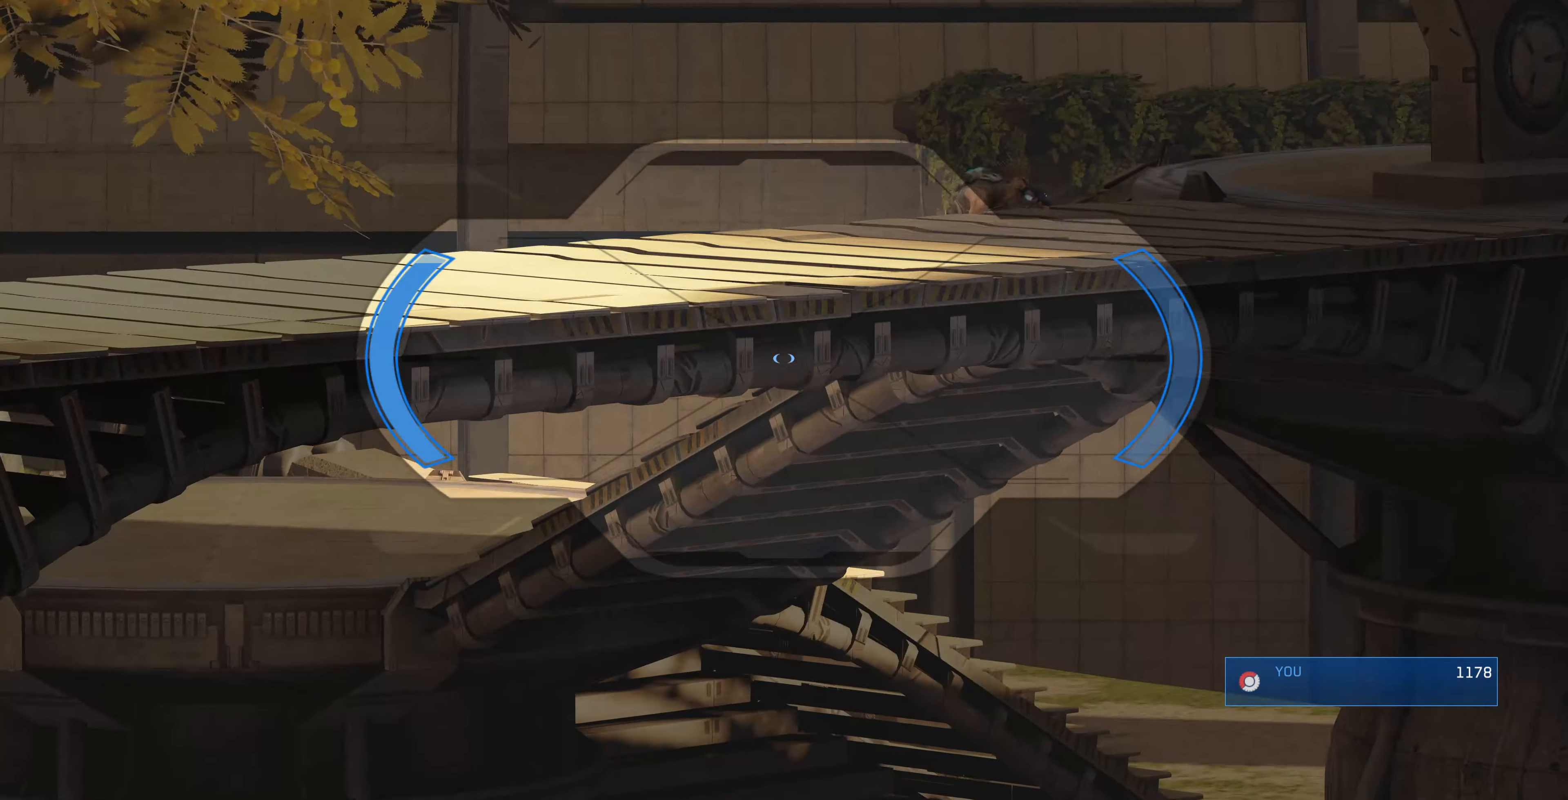
{"buttons": [], "left_stick": "center", "right_stick": "down-right", "events": [[234, "right_stick", "down-right"], [367, "left_stick", "center"]]}
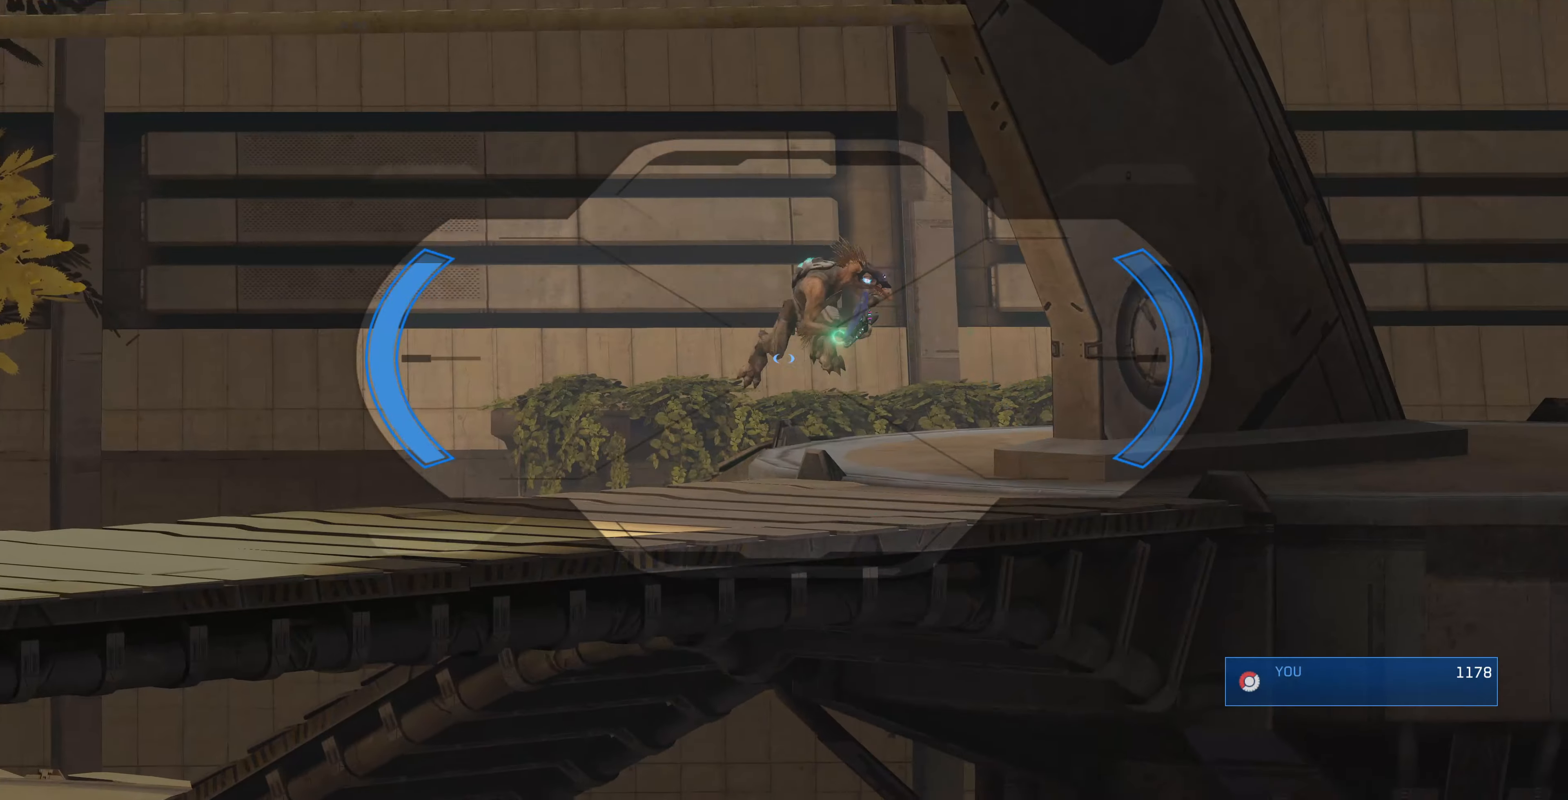
{"buttons": [], "left_stick": "center", "right_stick": "center", "events": [[34, "right_stick", "center"], [167, "right_stick", "down-right"], [300, "R2", "down"], [367, "right_stick", "center"], [467, "R2", "up"]]}
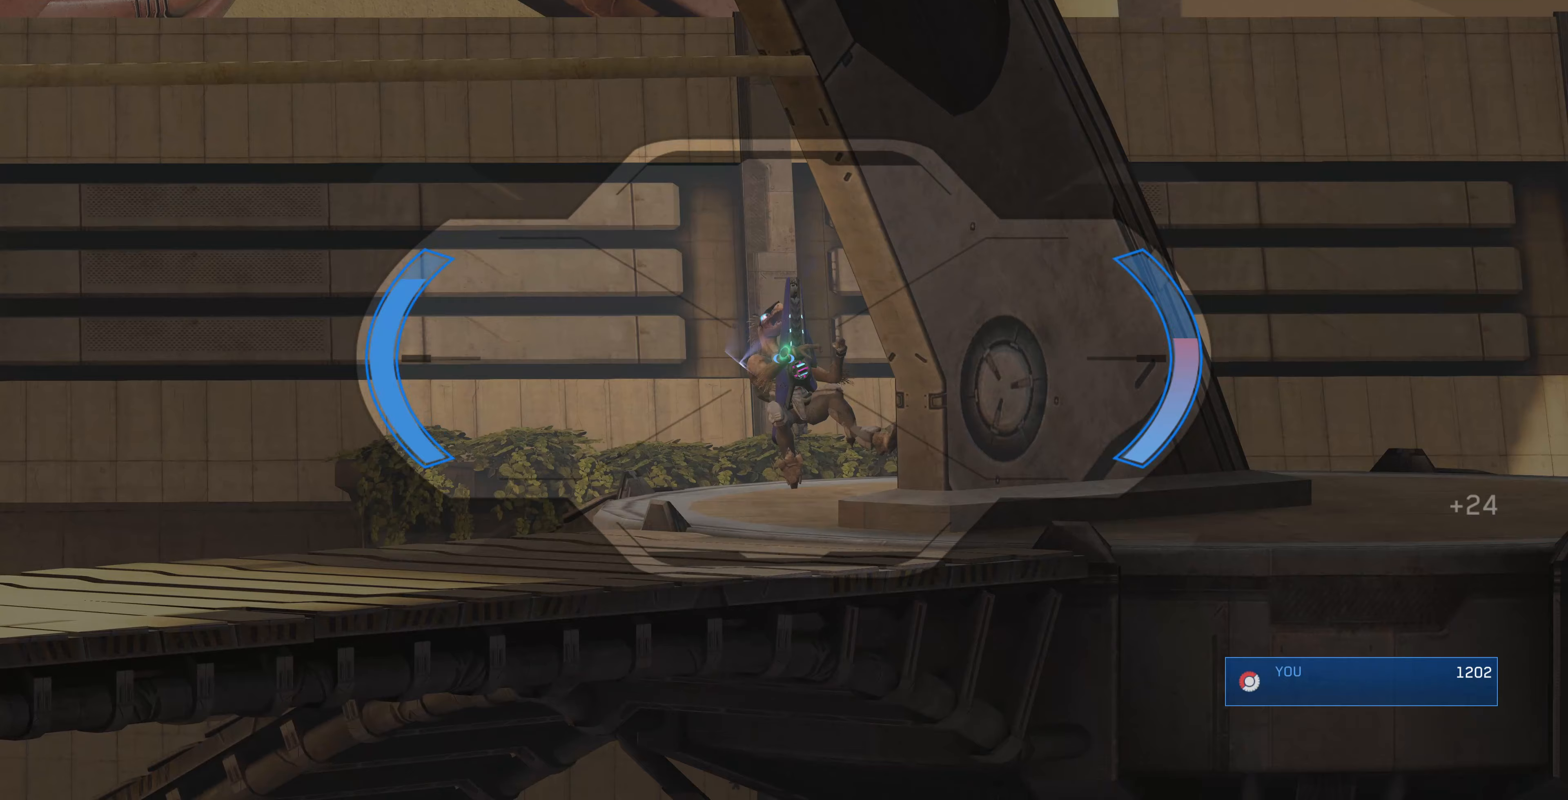
{"buttons": [], "left_stick": "center", "right_stick": "right", "events": [[433, "right_stick", "right"]]}
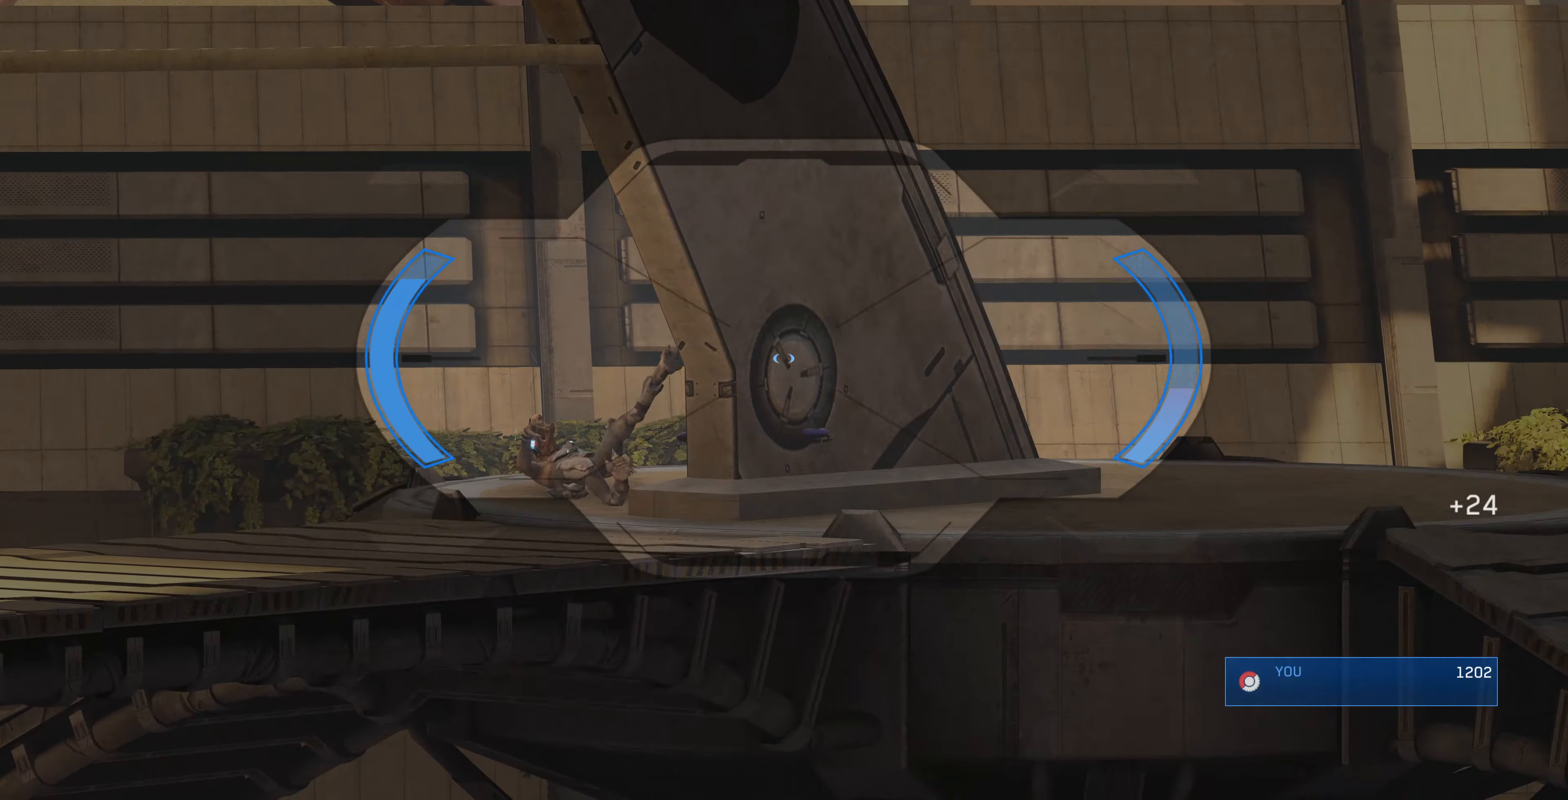
{"buttons": [], "left_stick": "center", "right_stick": "up-right", "events": [[133, "left_stick", "left"], [367, "right_stick", "up-right"], [433, "left_stick", "center"]]}
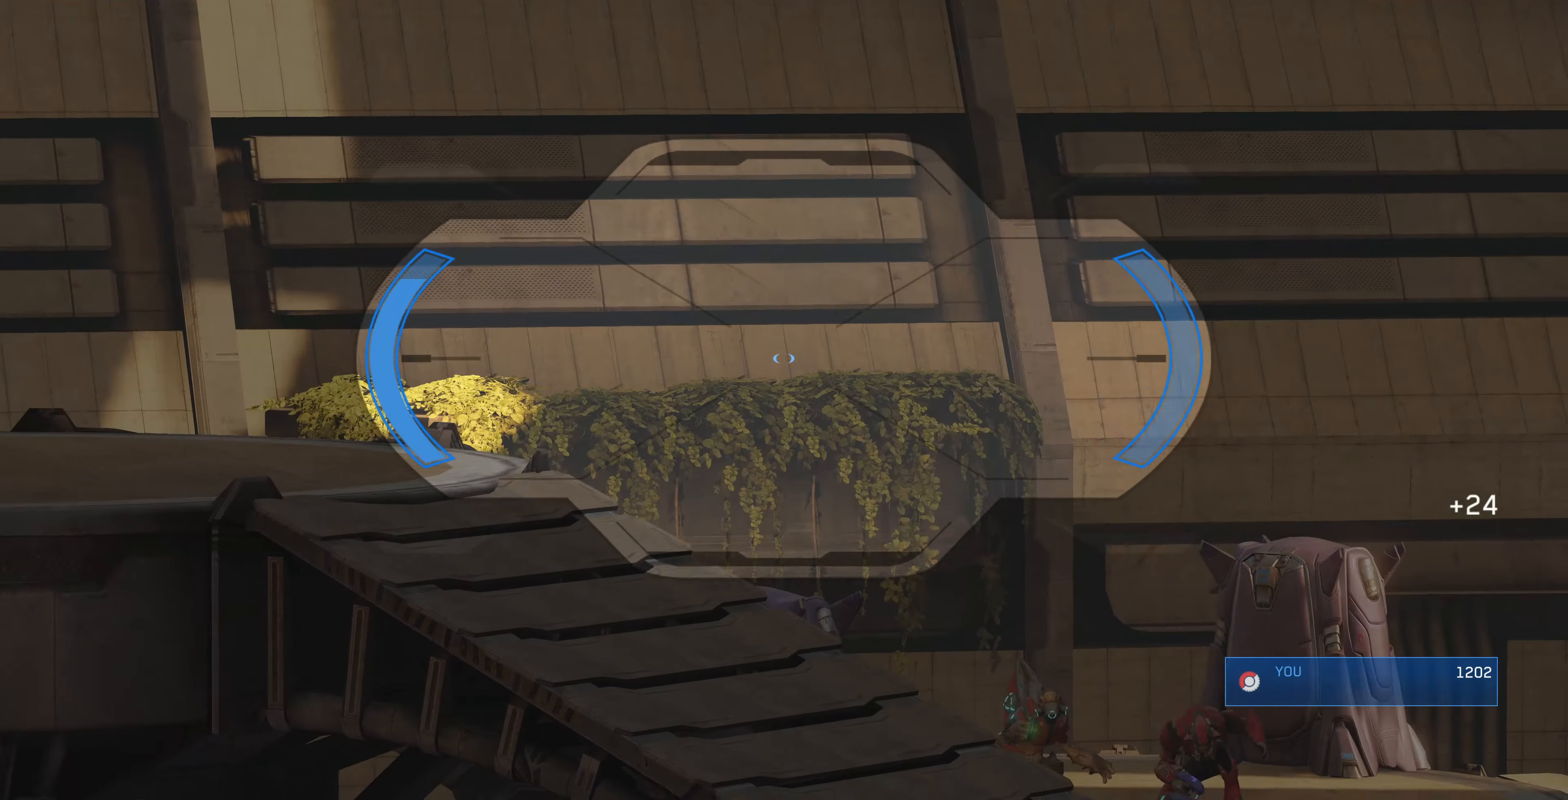
{"buttons": ["R3"], "left_stick": "center", "right_stick": "center", "events": [[200, "R3", "down"], [200, "right_stick", "center"], [367, "R3", "up"], [467, "R3", "down"]]}
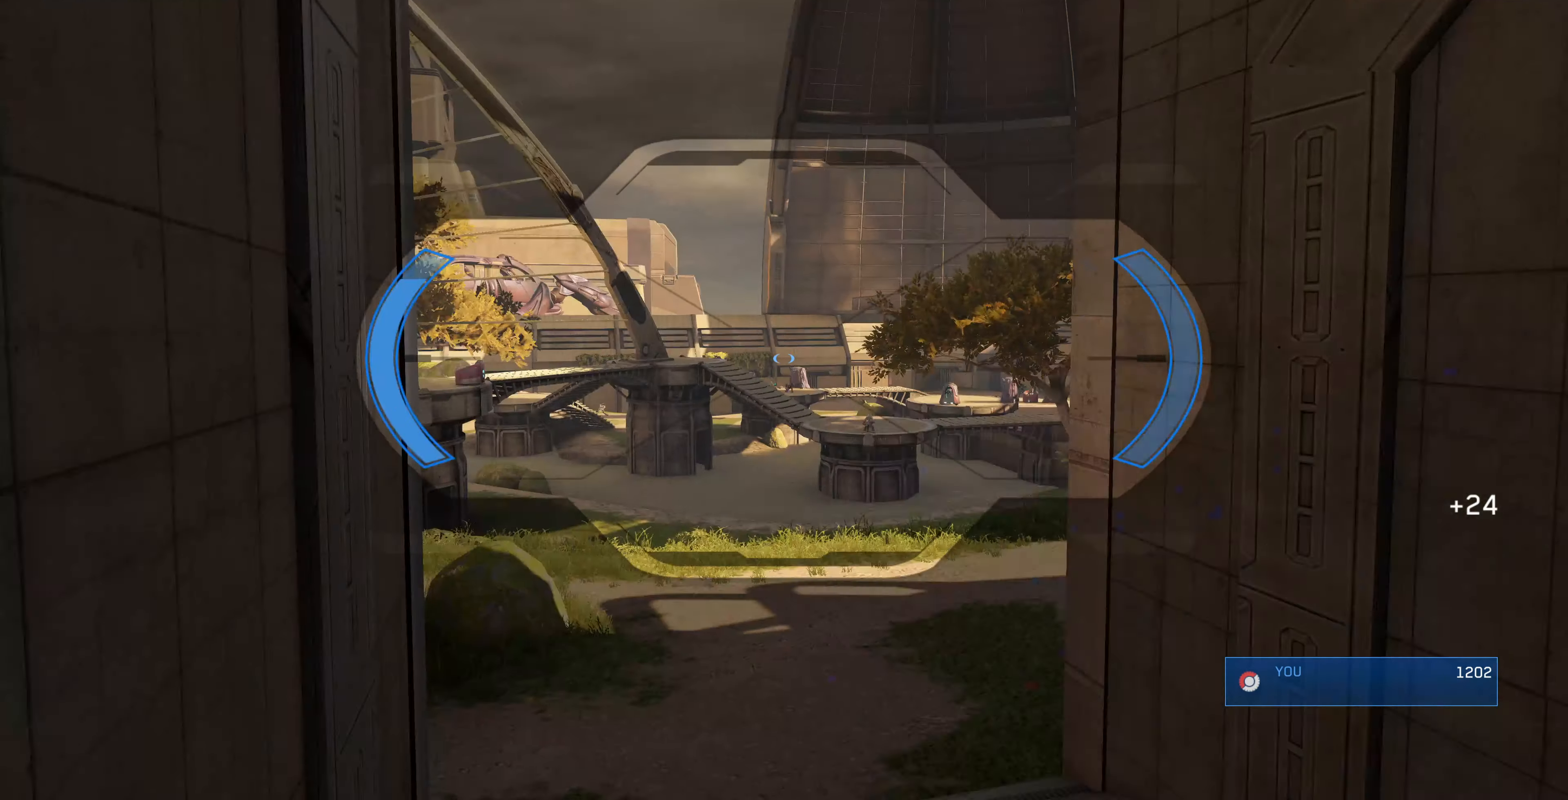
{"buttons": ["R3"], "left_stick": "center", "right_stick": "center", "events": [[100, "R3", "up"], [133, "right_stick", "up"], [367, "right_stick", "center"], [467, "R3", "down"]]}
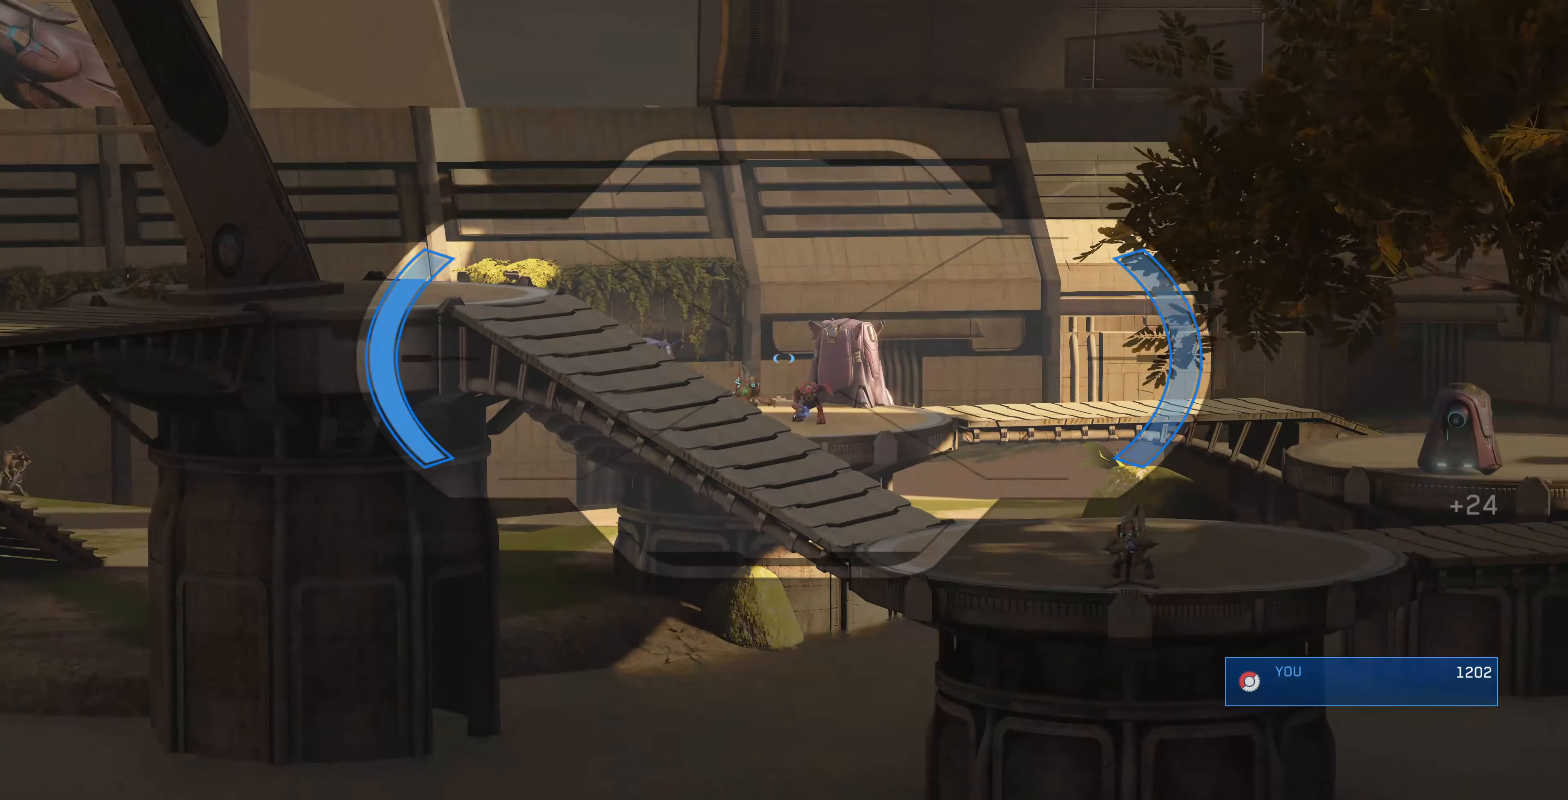
{"buttons": [], "left_stick": "center", "right_stick": "up-left", "events": [[67, "R3", "up"], [67, "right_stick", "up-right"], [233, "right_stick", "center"], [433, "right_stick", "up-left"]]}
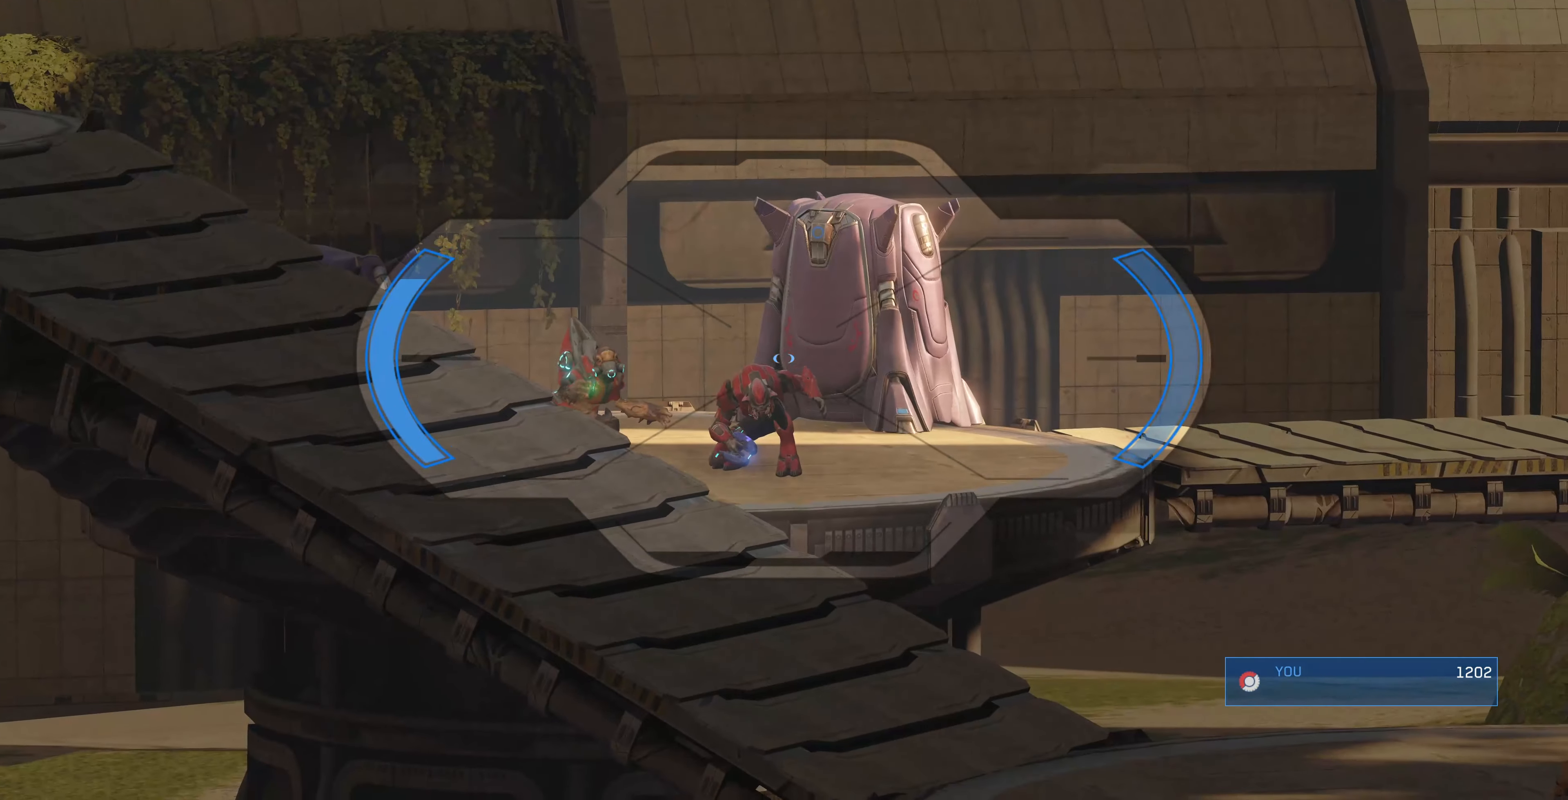
{"buttons": ["R2"], "left_stick": "center", "right_stick": "up-left", "events": [[433, "R2", "down"]]}
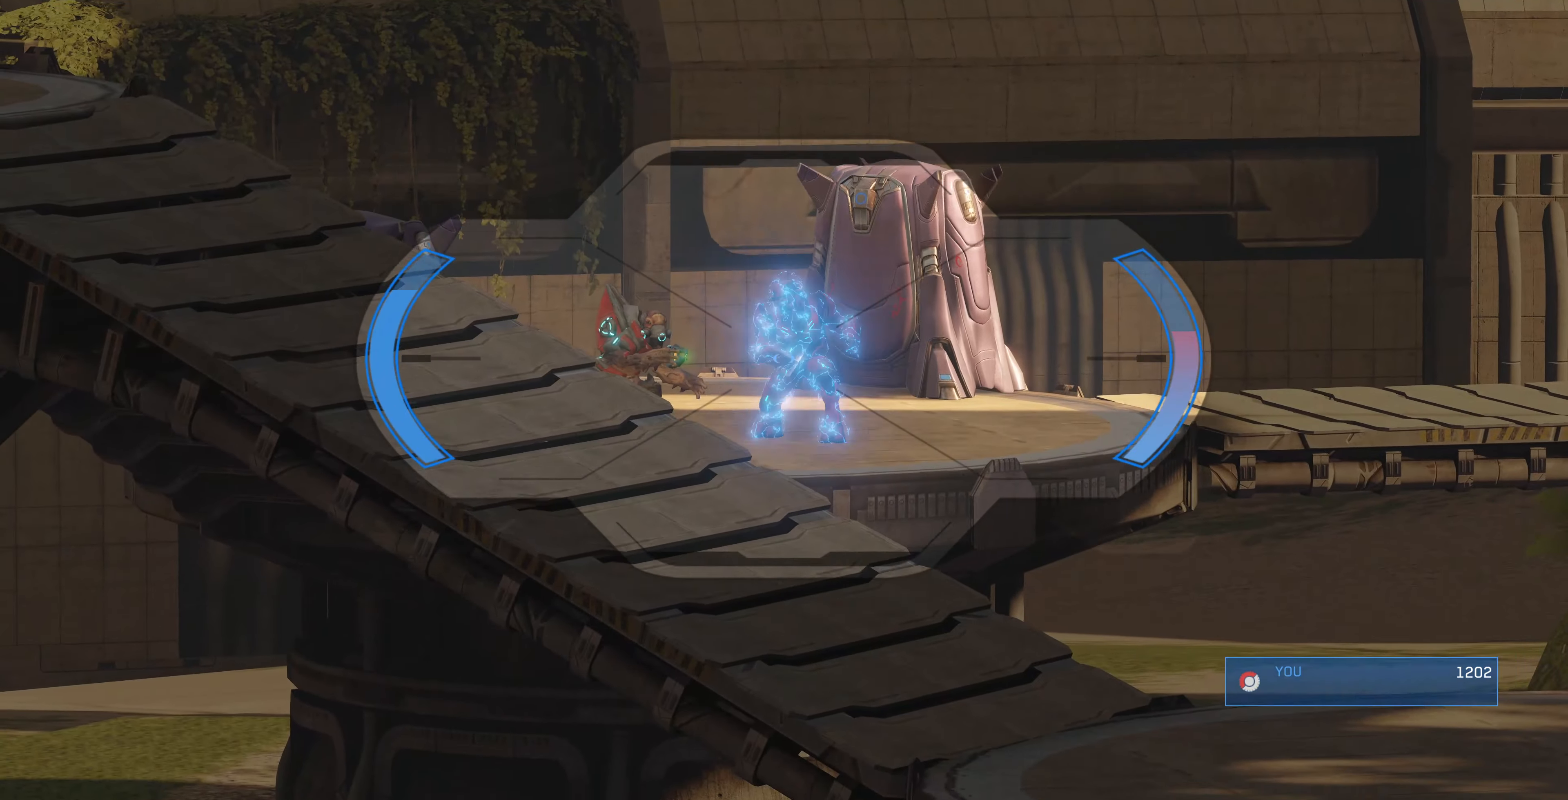
{"buttons": [], "left_stick": "center", "right_stick": "down", "events": [[33, "R2", "up"], [133, "right_stick", "left"], [233, "right_stick", "down-left"], [333, "right_stick", "down"]]}
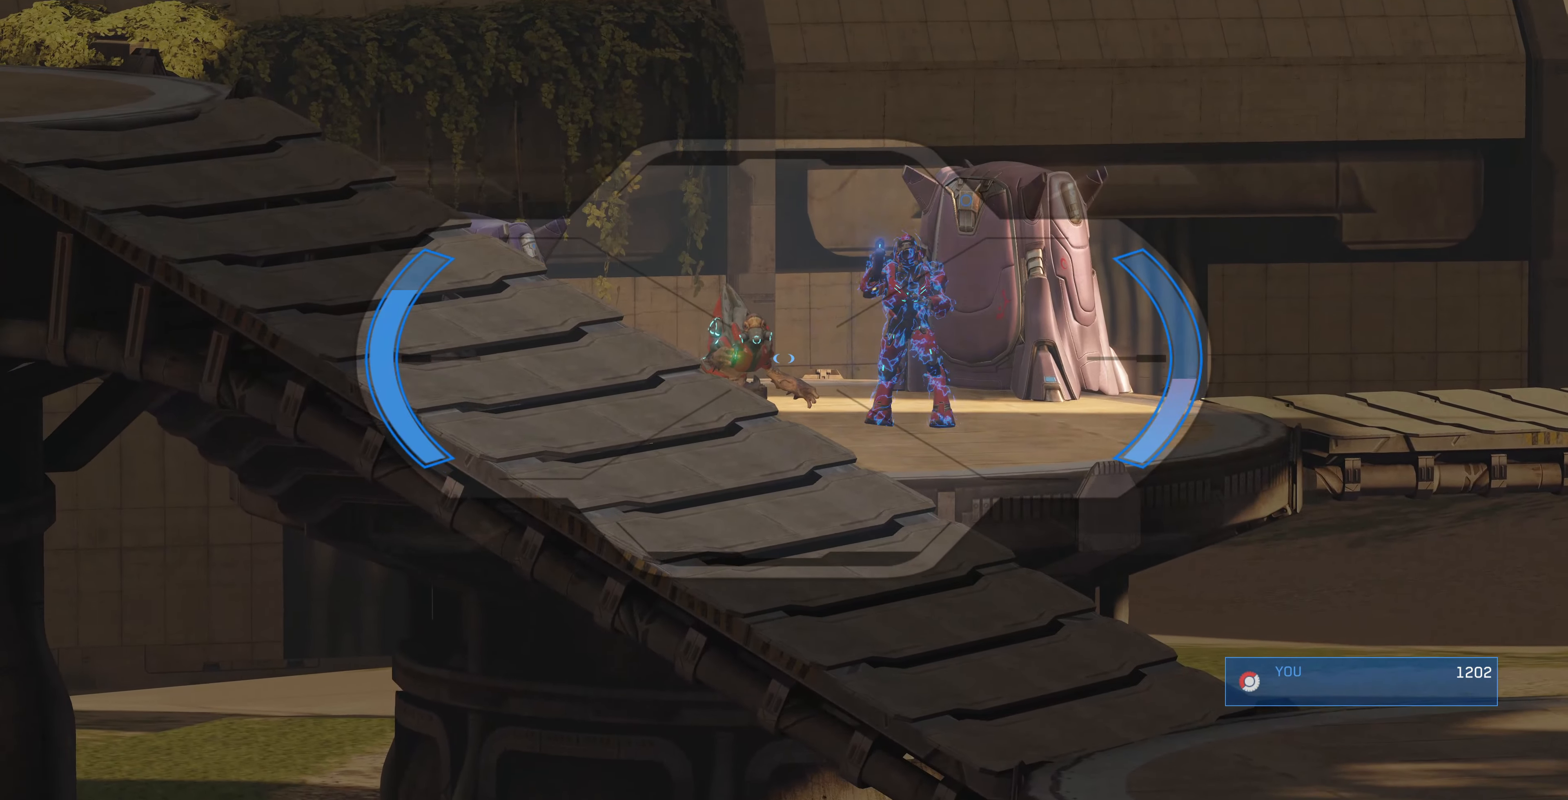
{"buttons": [], "left_stick": "center", "right_stick": "center", "events": [[133, "R2", "down"], [200, "right_stick", "left"], [267, "right_stick", "center"], [333, "R2", "up"]]}
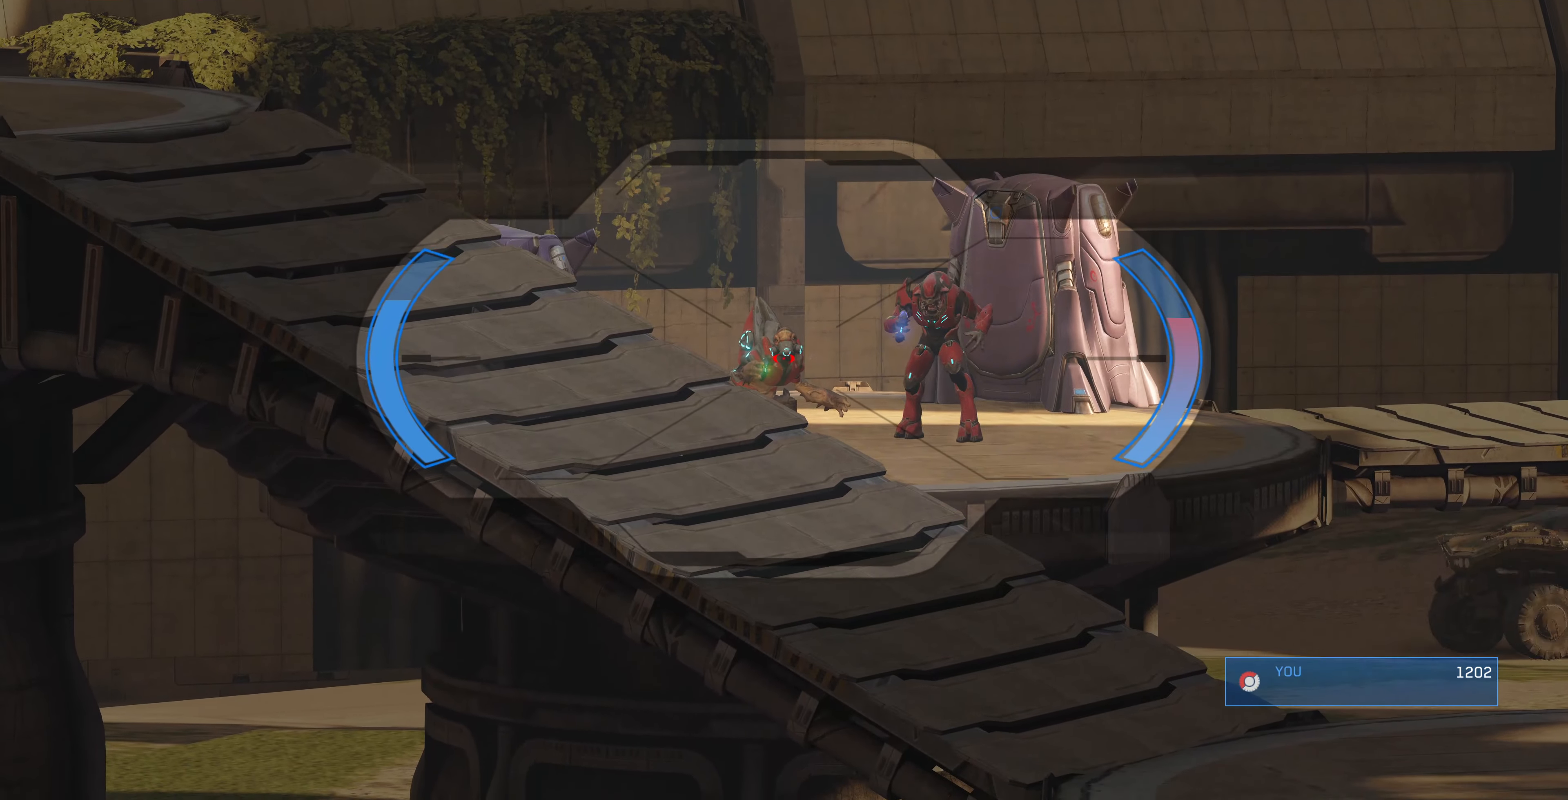
{"buttons": [], "left_stick": "center", "right_stick": "center"}
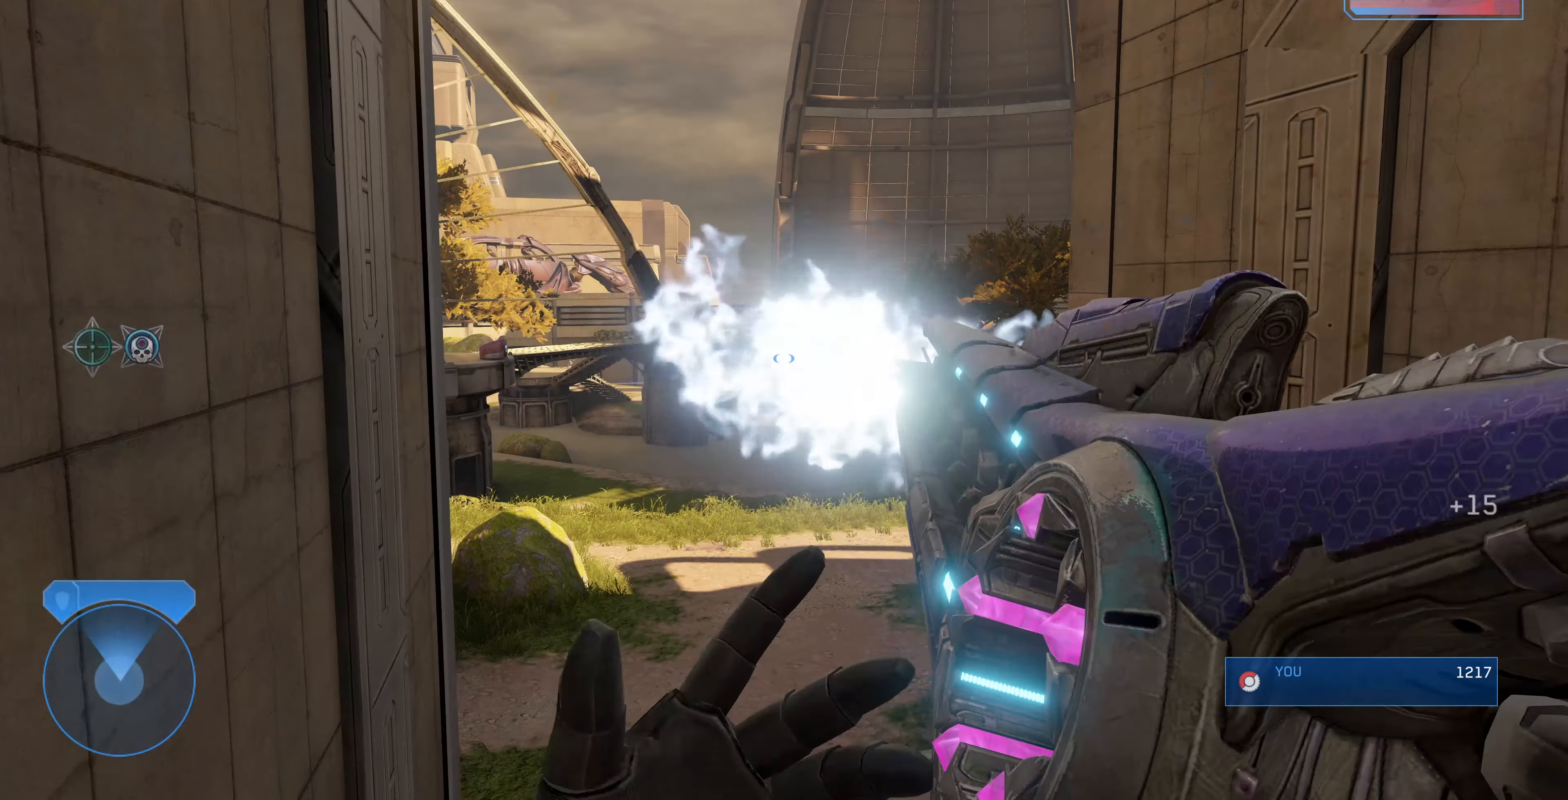
{"buttons": ["R3"], "left_stick": "center", "right_stick": "center", "events": [[133, "R3", "down"], [200, "R3", "up"], [433, "R3", "down"]]}
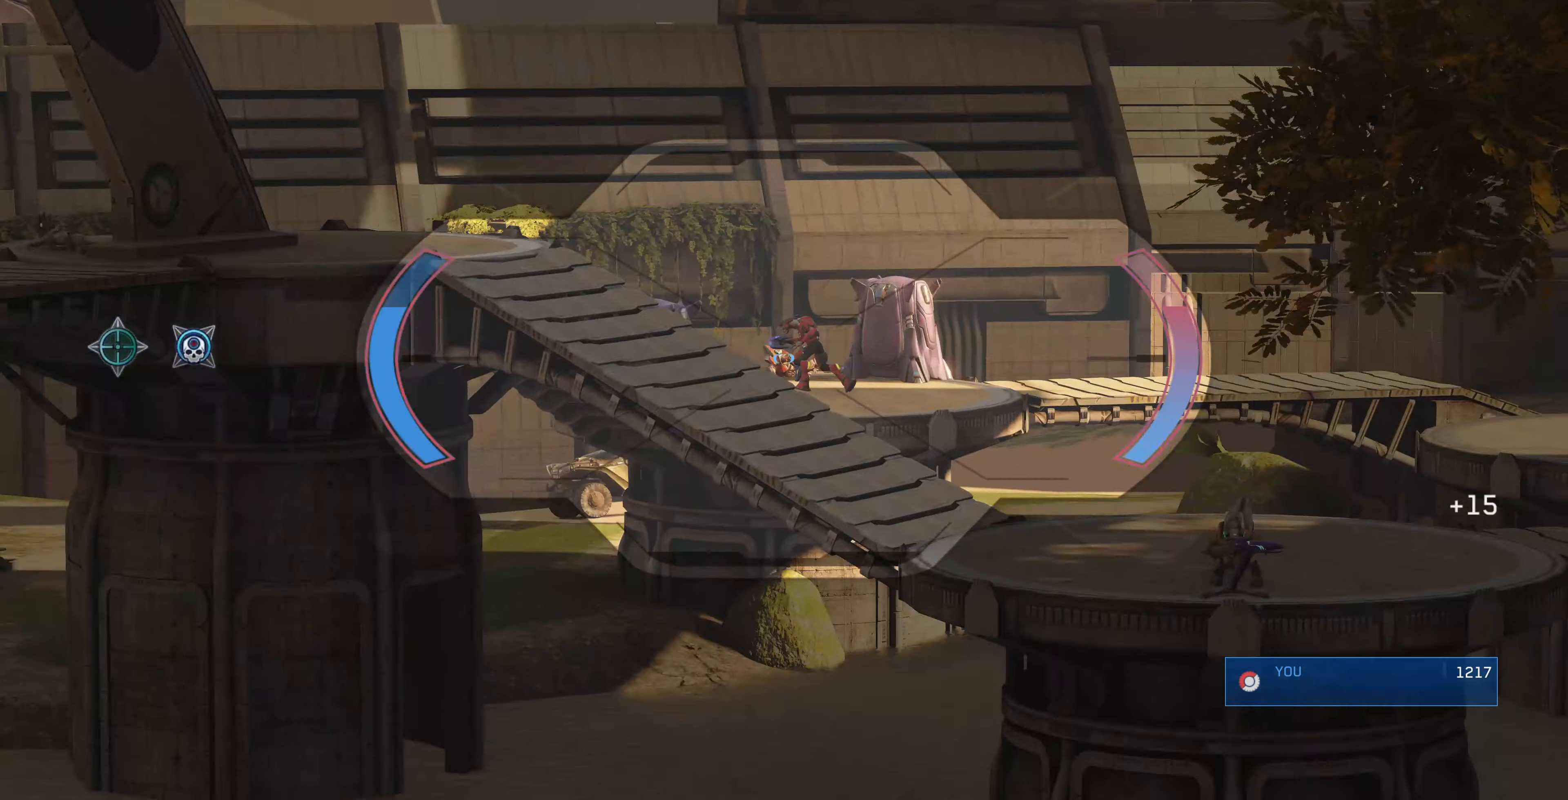
{"buttons": [], "left_stick": "right", "right_stick": "left", "events": [[67, "R3", "up"], [167, "left_stick", "right"], [200, "right_stick", "left"], [366, "left_stick", "center"], [466, "left_stick", "right"]]}
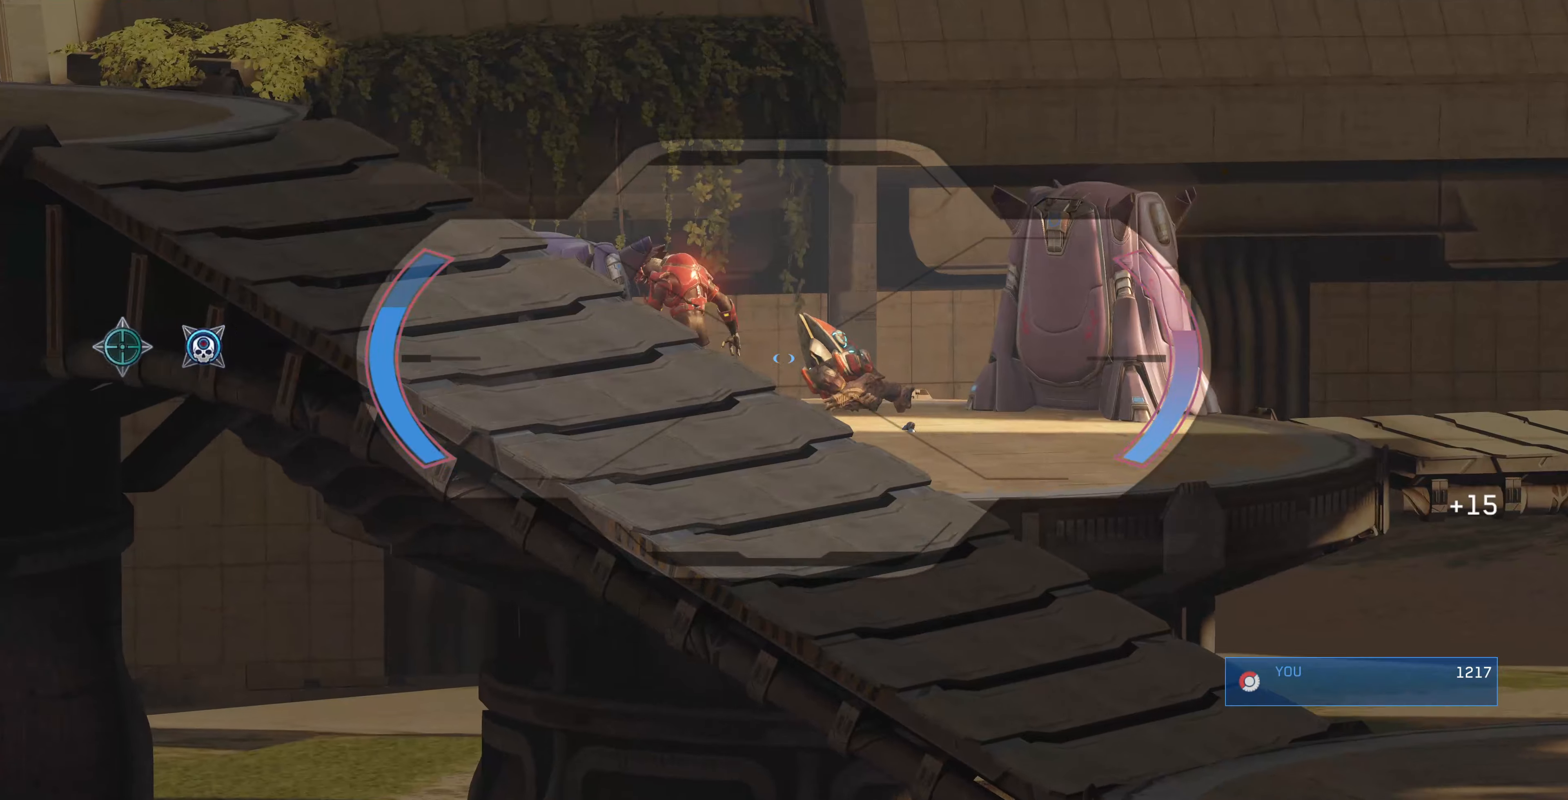
{"buttons": [], "left_stick": "right", "right_stick": "left", "events": [[133, "right_stick", "down-left"], [400, "right_stick", "left"]]}
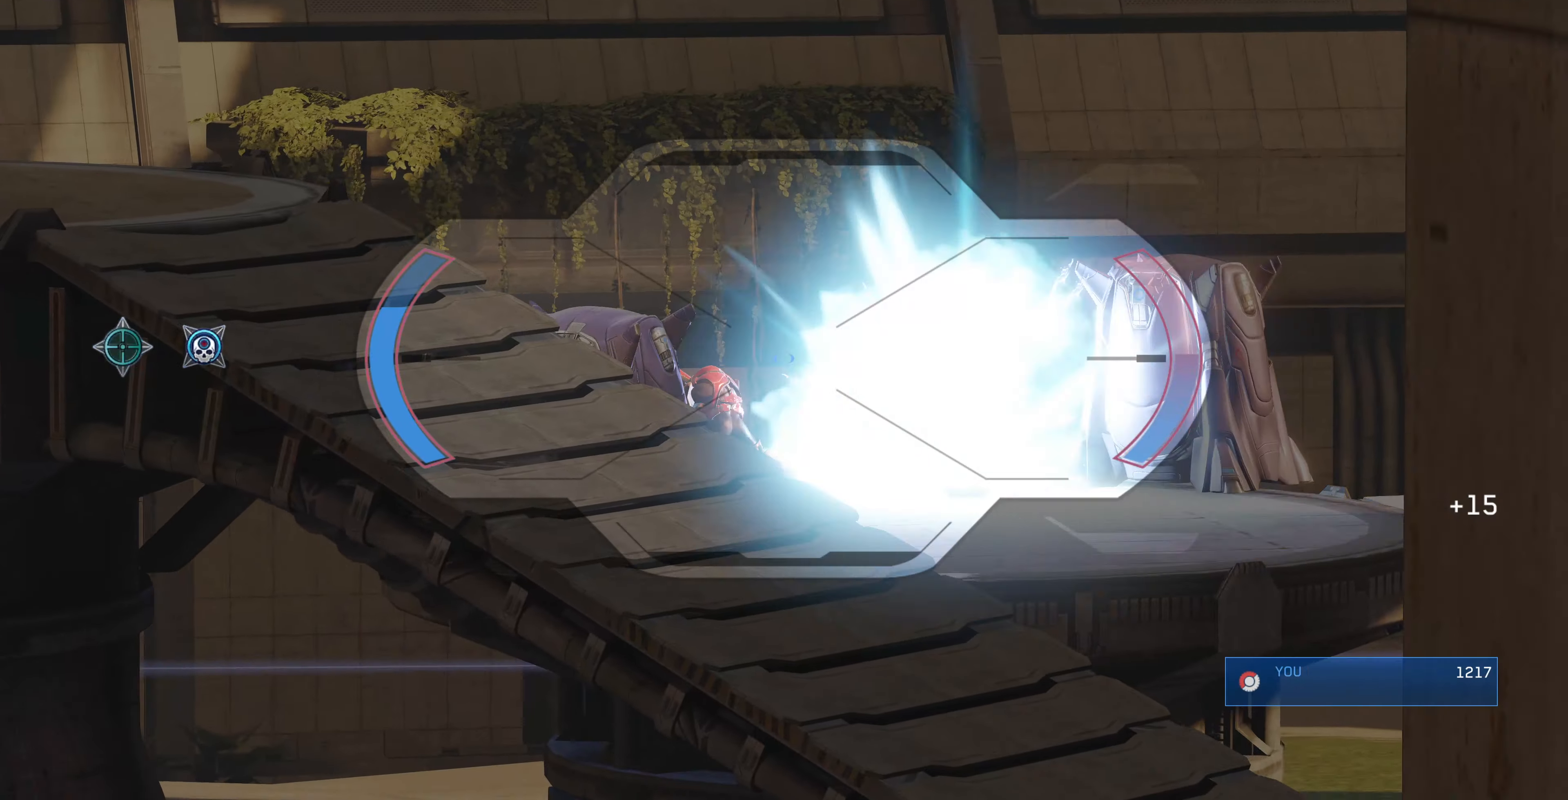
{"buttons": [], "left_stick": "up-left", "right_stick": "center", "events": [[133, "right_stick", "up-left"], [333, "right_stick", "center"], [400, "left_stick", "up-left"]]}
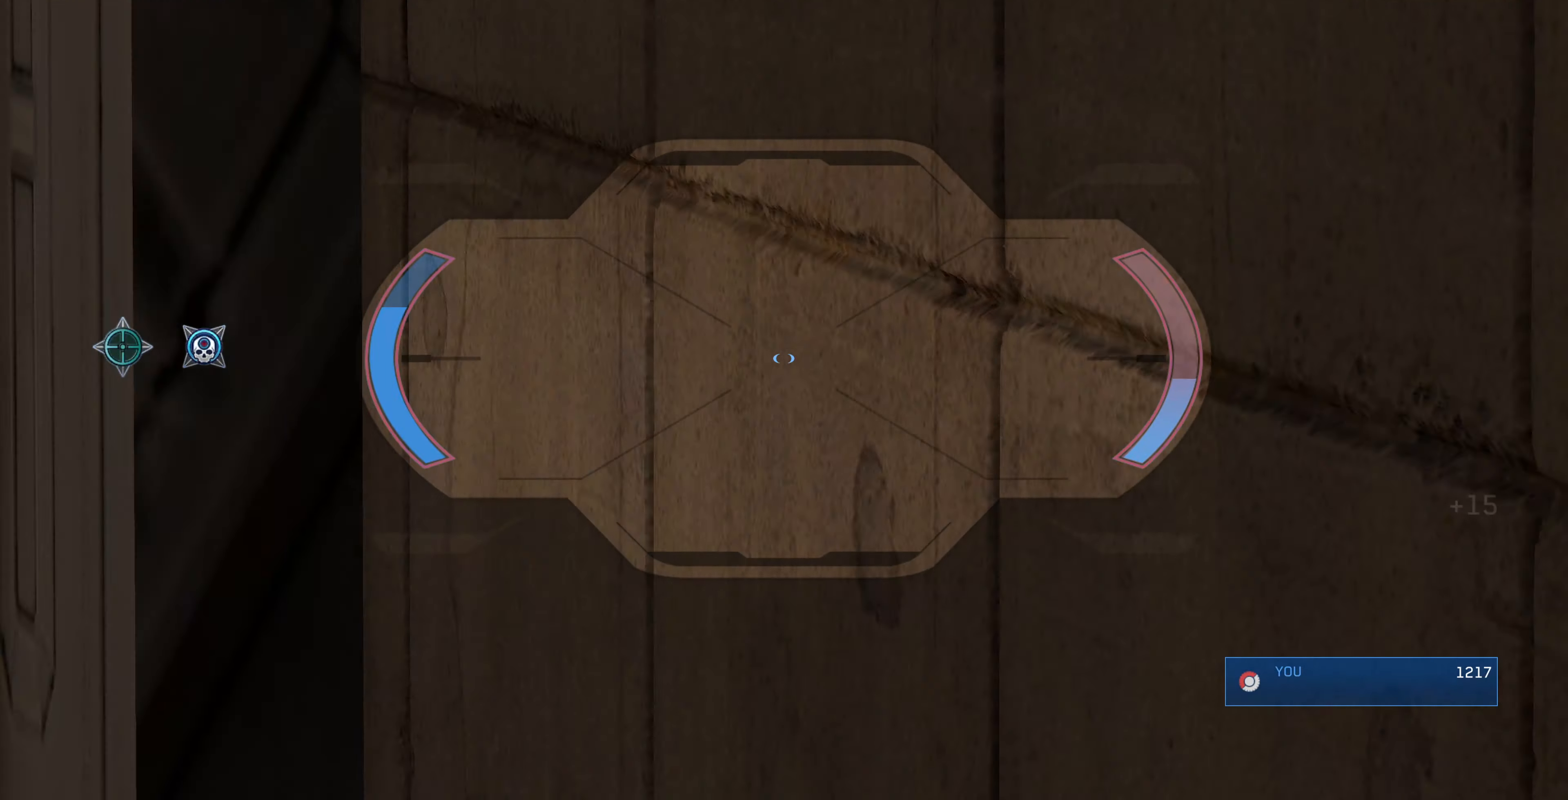
{"buttons": [], "left_stick": "center", "right_stick": "right", "events": [[133, "right_stick", "right"], [300, "left_stick", "center"]]}
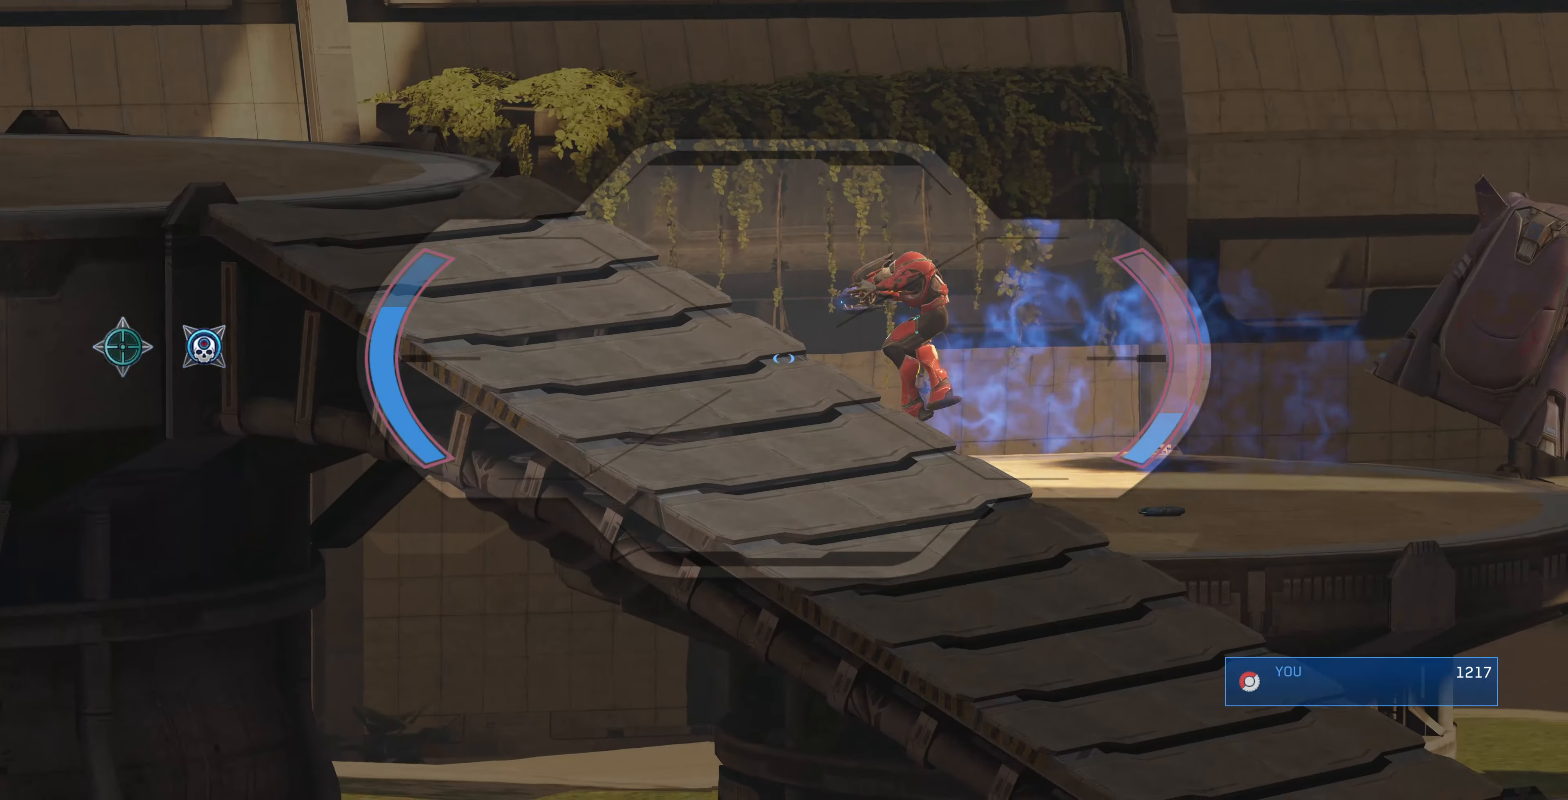
{"buttons": ["R2"], "left_stick": "center", "right_stick": "down", "events": [[66, "right_stick", "down-right"], [200, "right_stick", "center"], [433, "right_stick", "down"], [500, "R2", "down"]]}
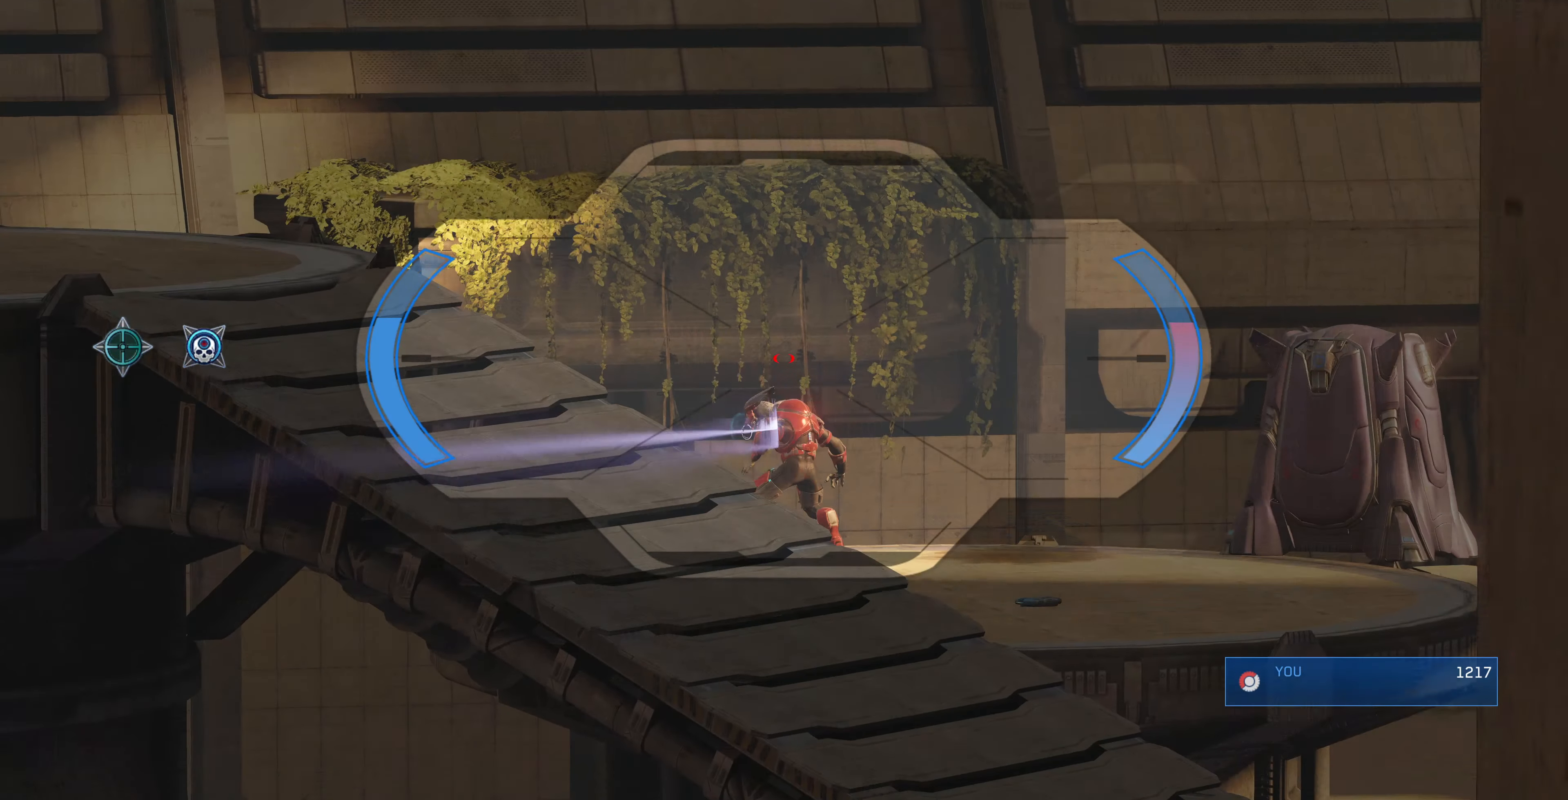
{"buttons": [], "left_stick": "center", "right_stick": "up-right", "events": [[100, "right_stick", "center"], [133, "R2", "up"], [433, "right_stick", "up-right"]]}
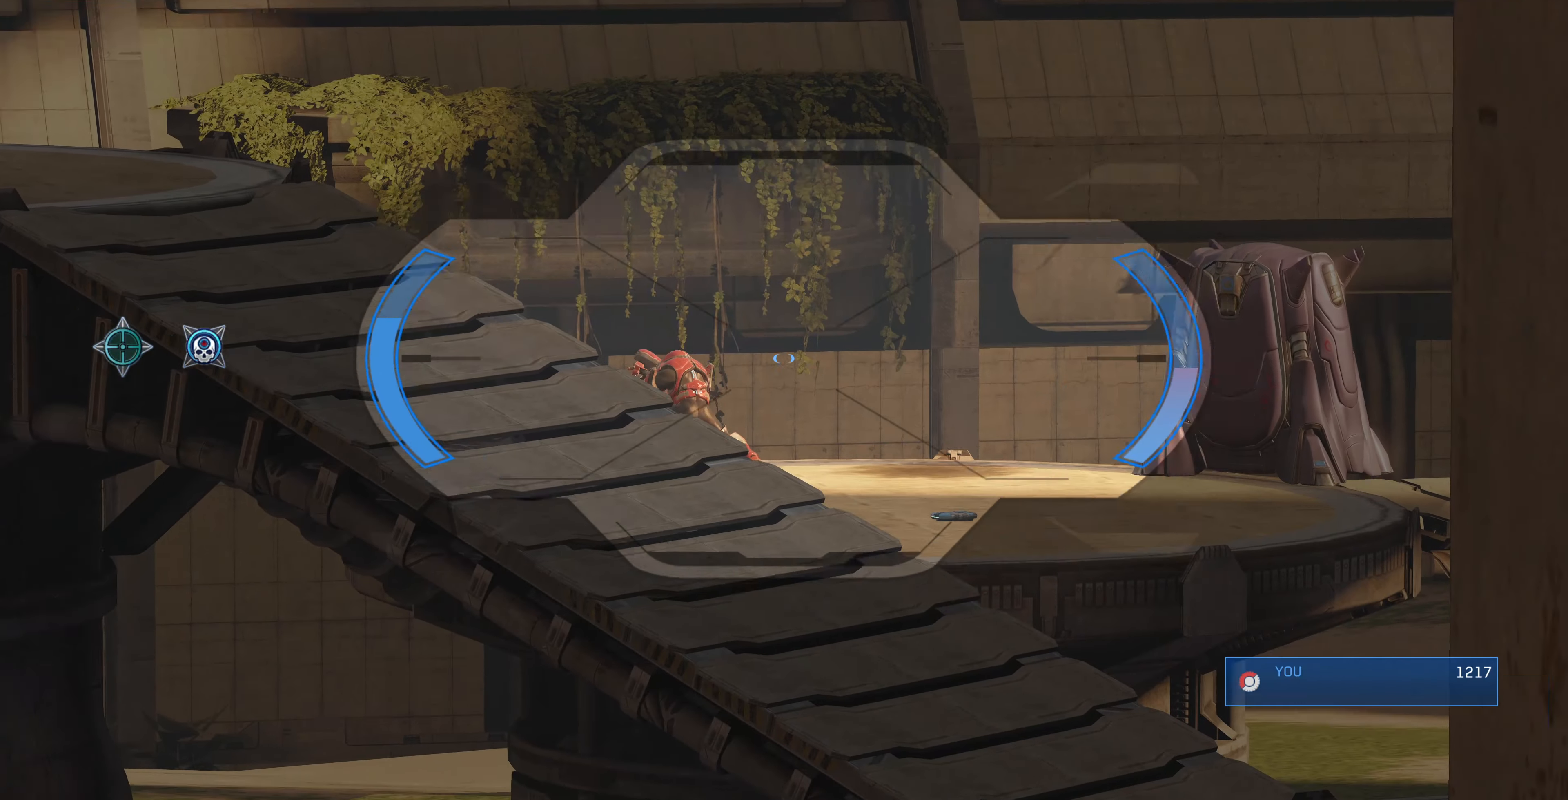
{"buttons": [], "left_stick": "center", "right_stick": "center", "events": [[66, "right_stick", "center"], [166, "right_stick", "left"], [433, "right_stick", "center"]]}
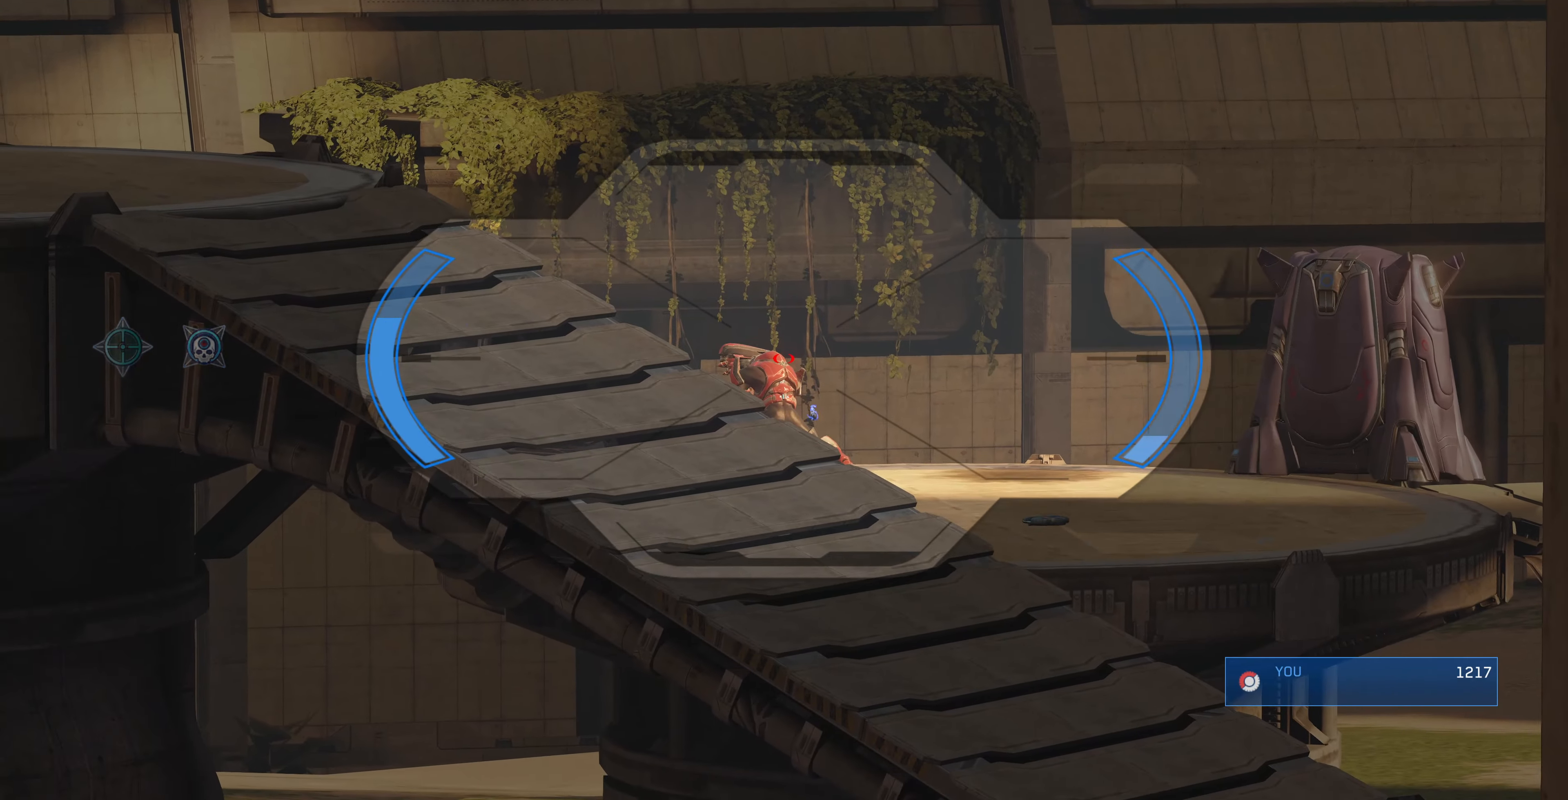
{"buttons": [], "left_stick": "center", "right_stick": "center", "events": [[33, "right_stick", "down-left"], [133, "R2", "down"], [166, "right_stick", "center"], [266, "R2", "up"]]}